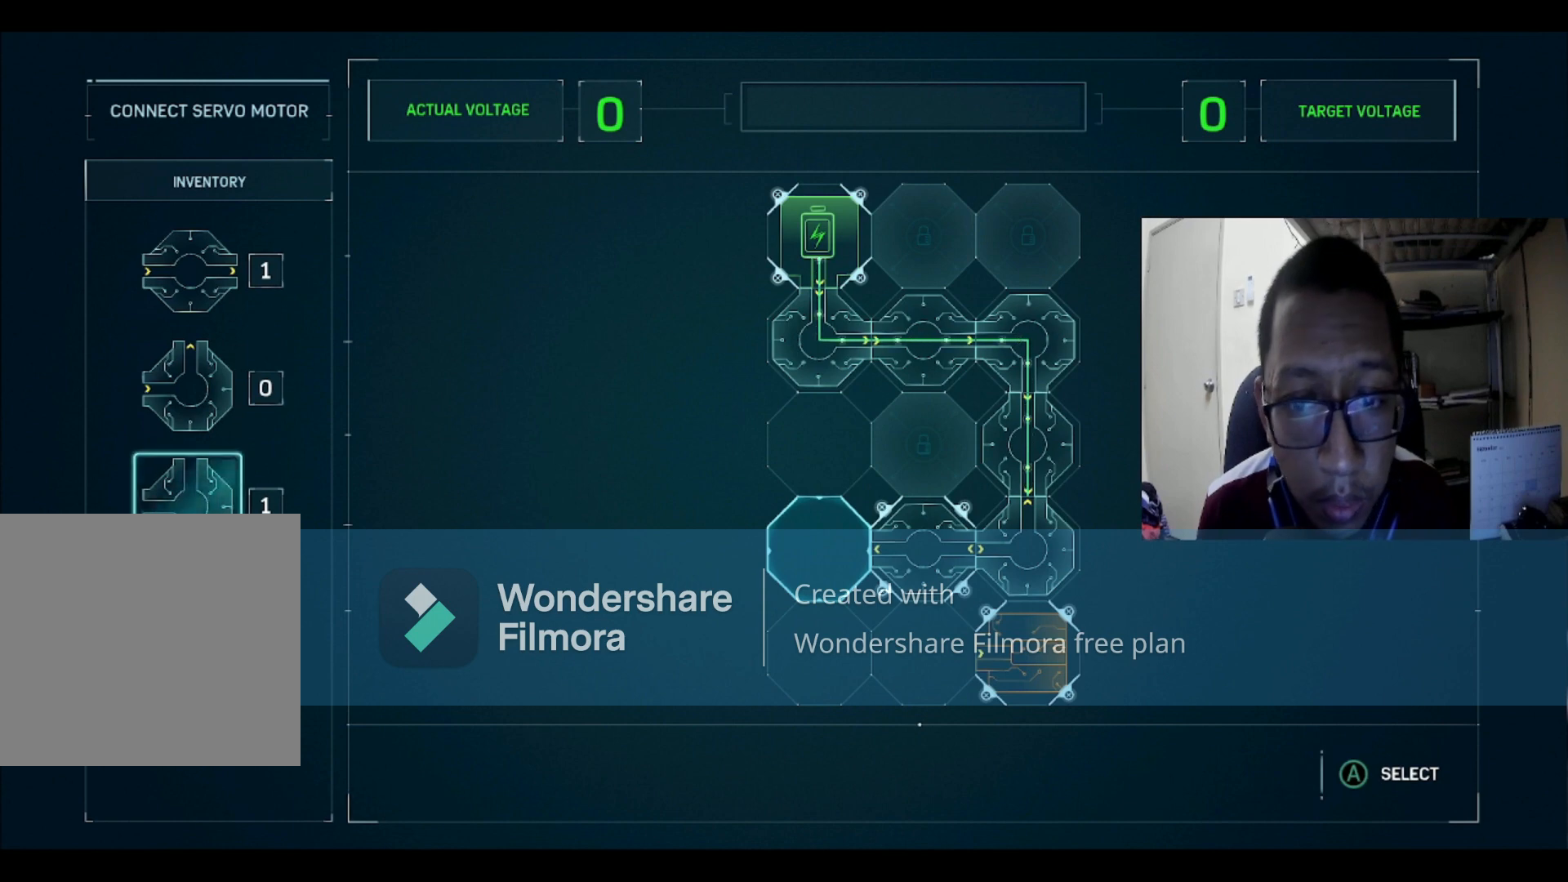
Gameplay with a controller (Xbox layout); each line is a JSON object with the inputs held at the frame after it. "events" lists button and stick changes between this image and that frame as [ms after this image, input, new state], when the widget could be followed in between.
{"buttons": [], "left_stick": "center", "right_stick": "center", "events": []}
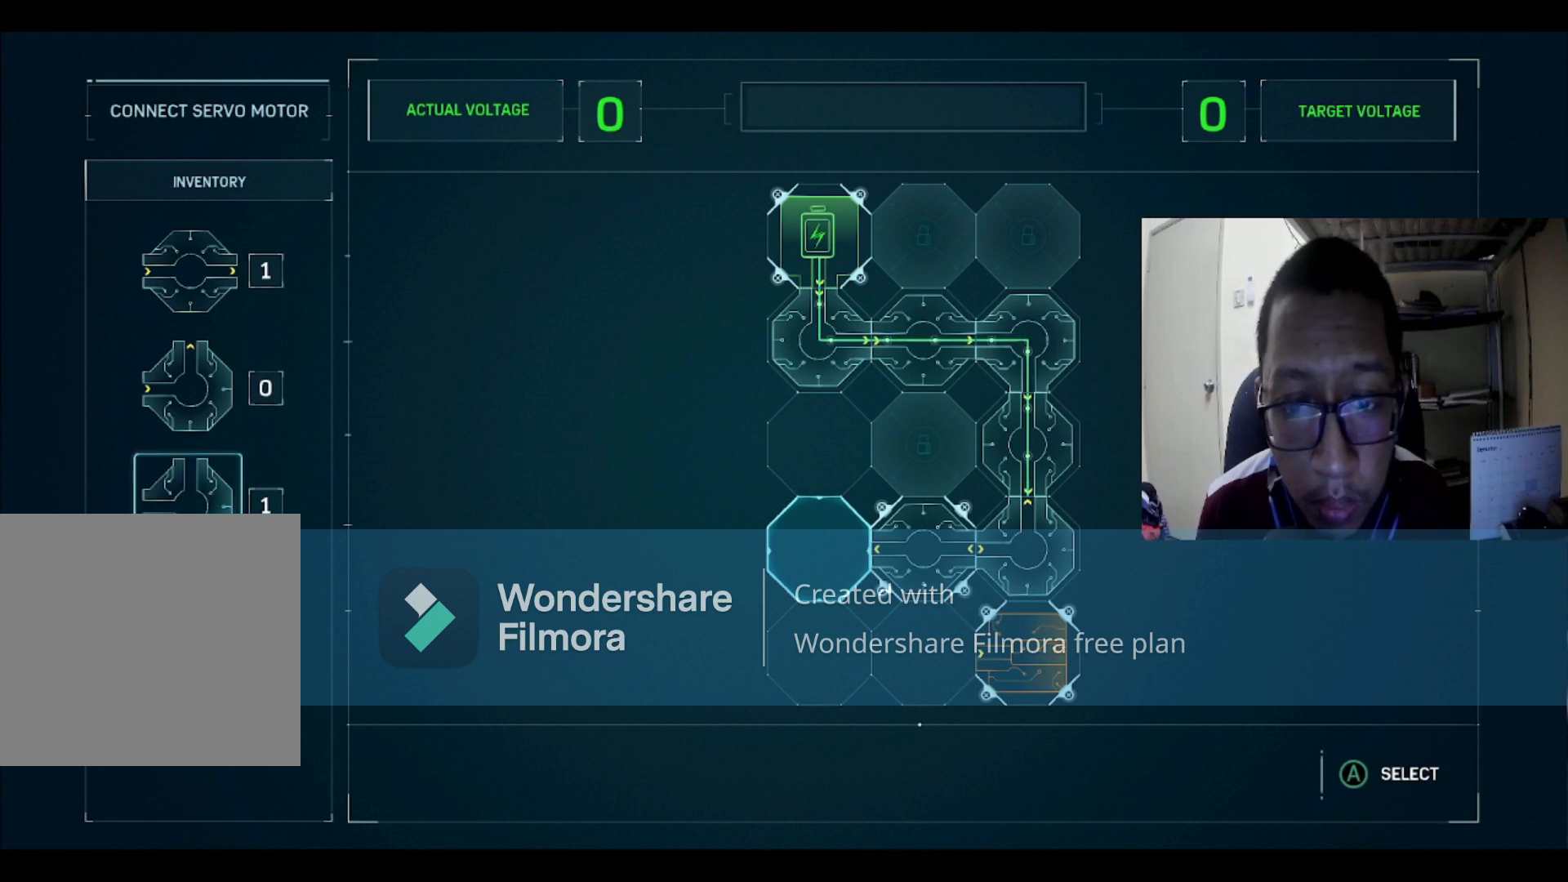
{"buttons": [], "left_stick": "center", "right_stick": "center", "events": [[100, "DPAD_RIGHT", "down"], [167, "DPAD_RIGHT", "up"]]}
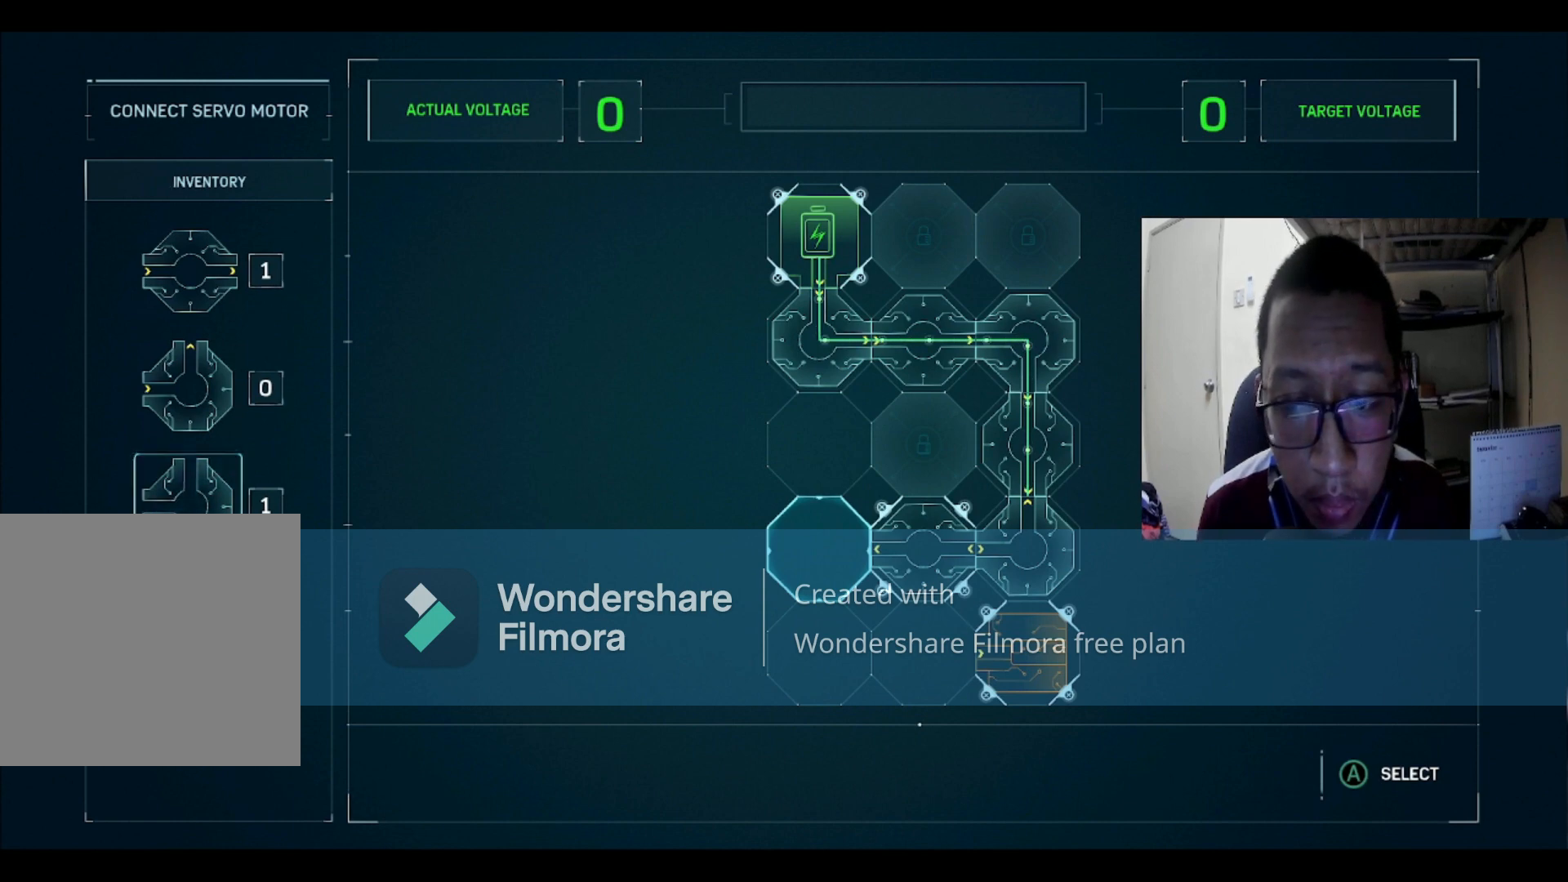
{"buttons": [], "left_stick": "center", "right_stick": "center", "events": [[167, "X", "down"], [233, "X", "up"], [367, "B", "down"], [434, "B", "up"]]}
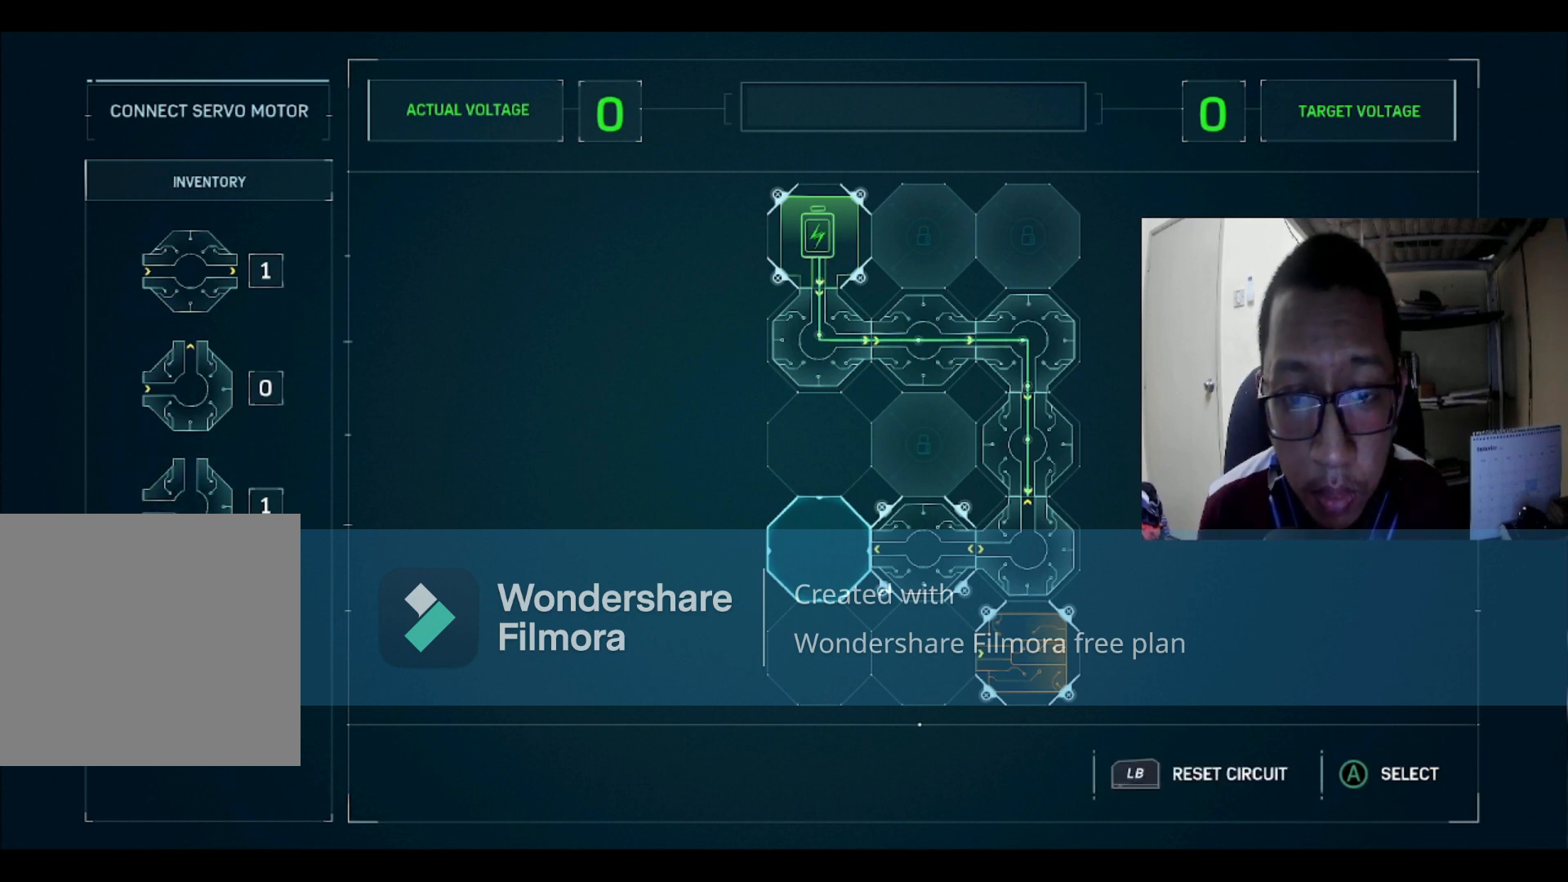
{"buttons": [], "left_stick": "center", "right_stick": "center", "events": [[134, "DPAD_RIGHT", "down"], [234, "DPAD_RIGHT", "up"], [334, "DPAD_RIGHT", "down"], [401, "DPAD_RIGHT", "up"]]}
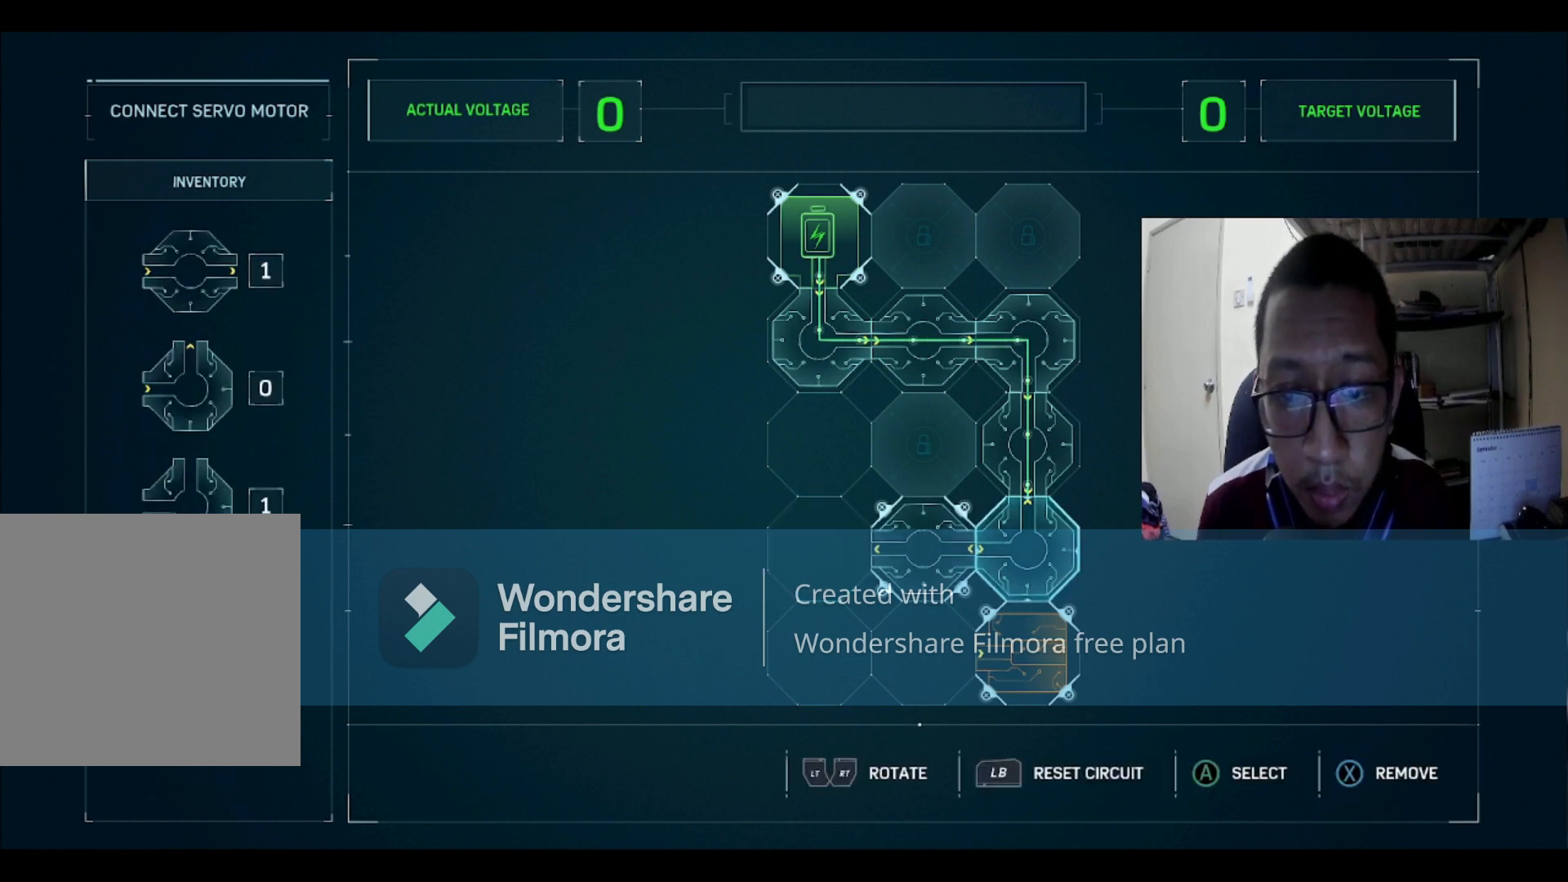
{"buttons": [], "left_stick": "center", "right_stick": "center", "events": [[100, "X", "down"], [200, "X", "up"]]}
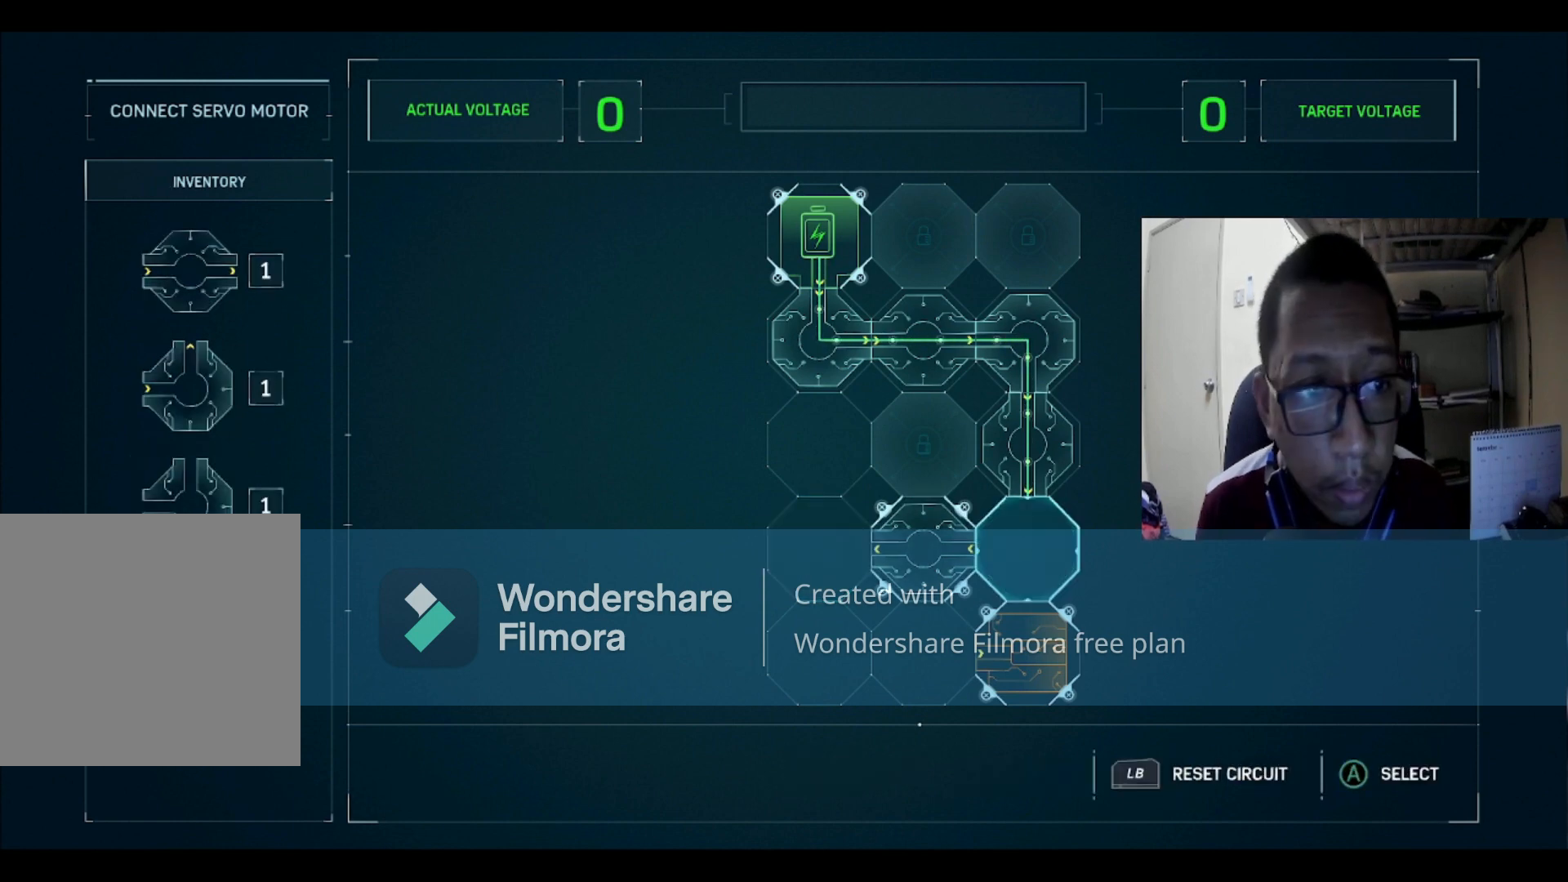
{"buttons": [], "left_stick": "center", "right_stick": "center", "events": [[100, "A", "down"], [167, "A", "up"], [401, "DPAD_DOWN", "down"], [467, "DPAD_DOWN", "up"]]}
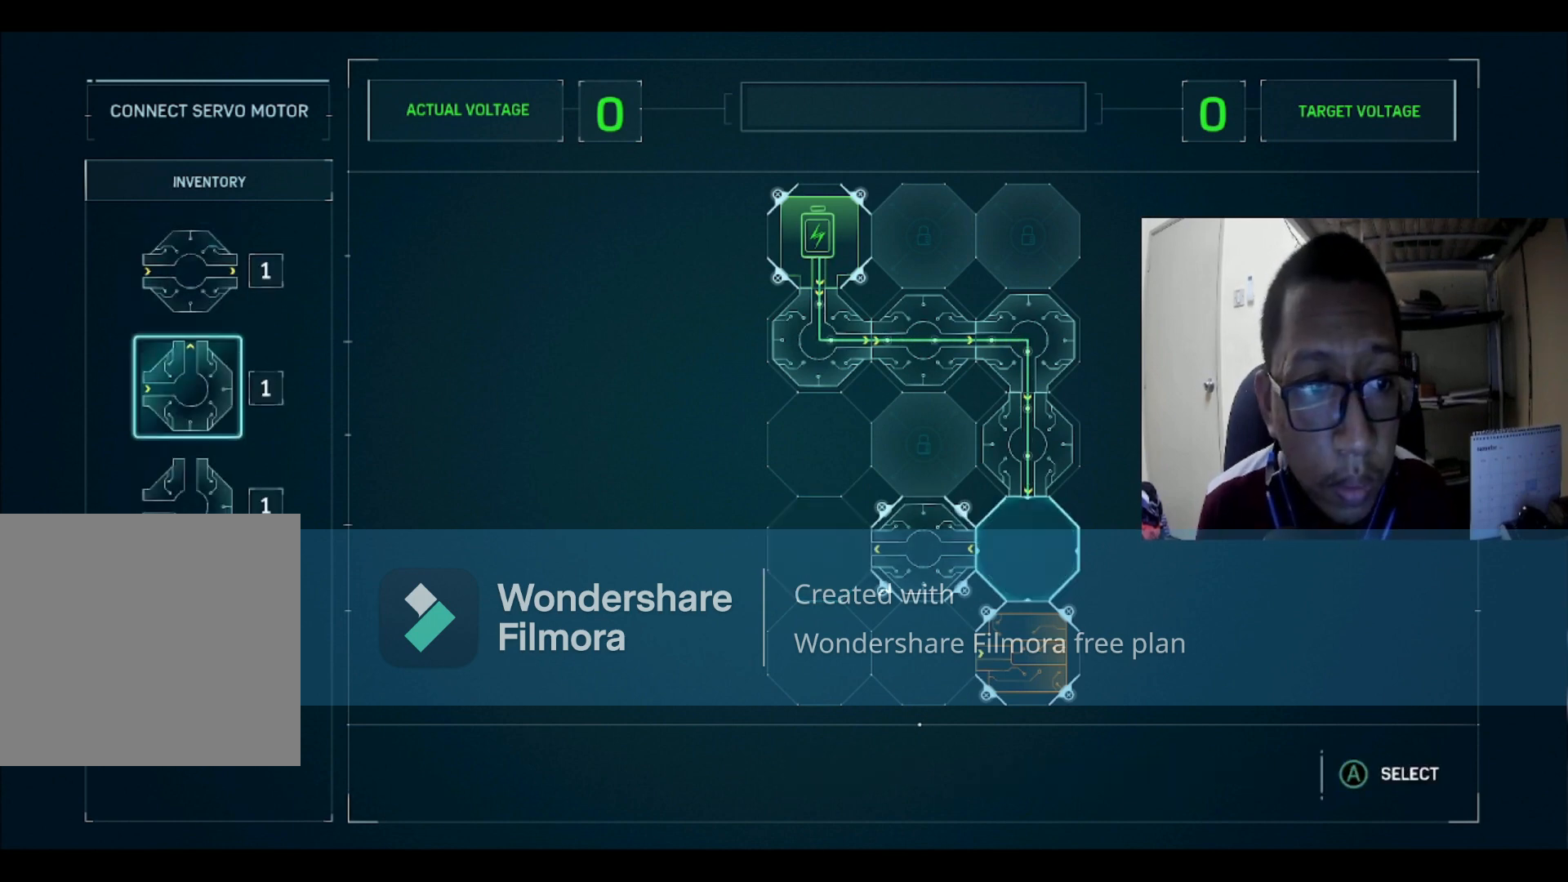
{"buttons": [], "left_stick": "center", "right_stick": "center", "events": [[33, "DPAD_DOWN", "down"], [100, "DPAD_DOWN", "up"], [200, "A", "down"], [267, "A", "up"]]}
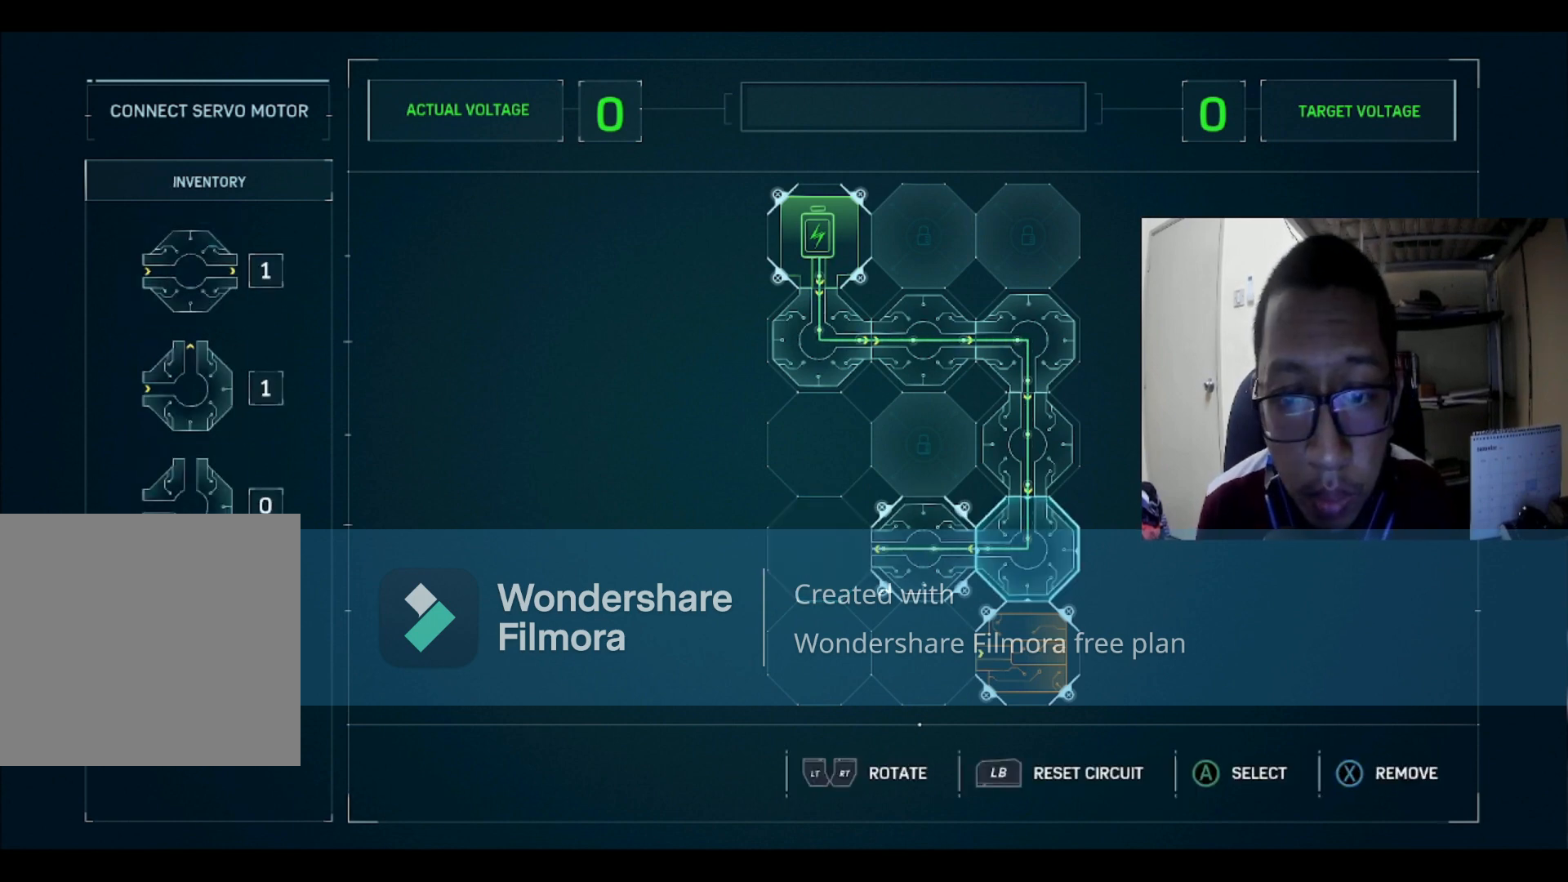
{"buttons": [], "left_stick": "center", "right_stick": "center", "events": [[401, "DPAD_LEFT", "down"], [467, "DPAD_LEFT", "up"]]}
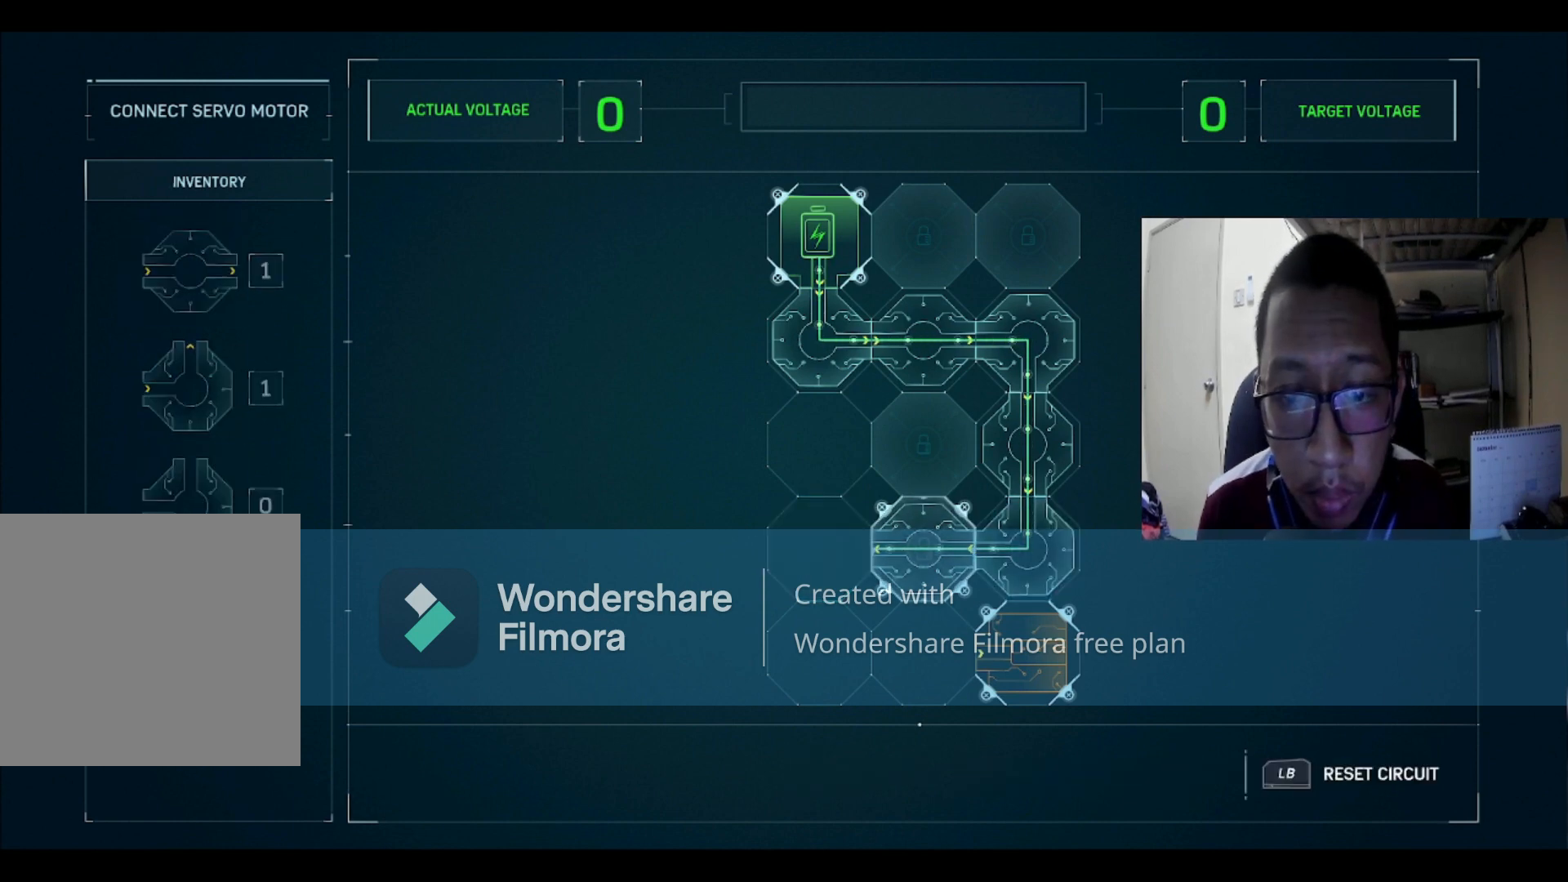
{"buttons": [], "left_stick": "center", "right_stick": "center", "events": [[100, "DPAD_LEFT", "down"], [167, "DPAD_LEFT", "up"], [400, "A", "down"], [500, "A", "up"]]}
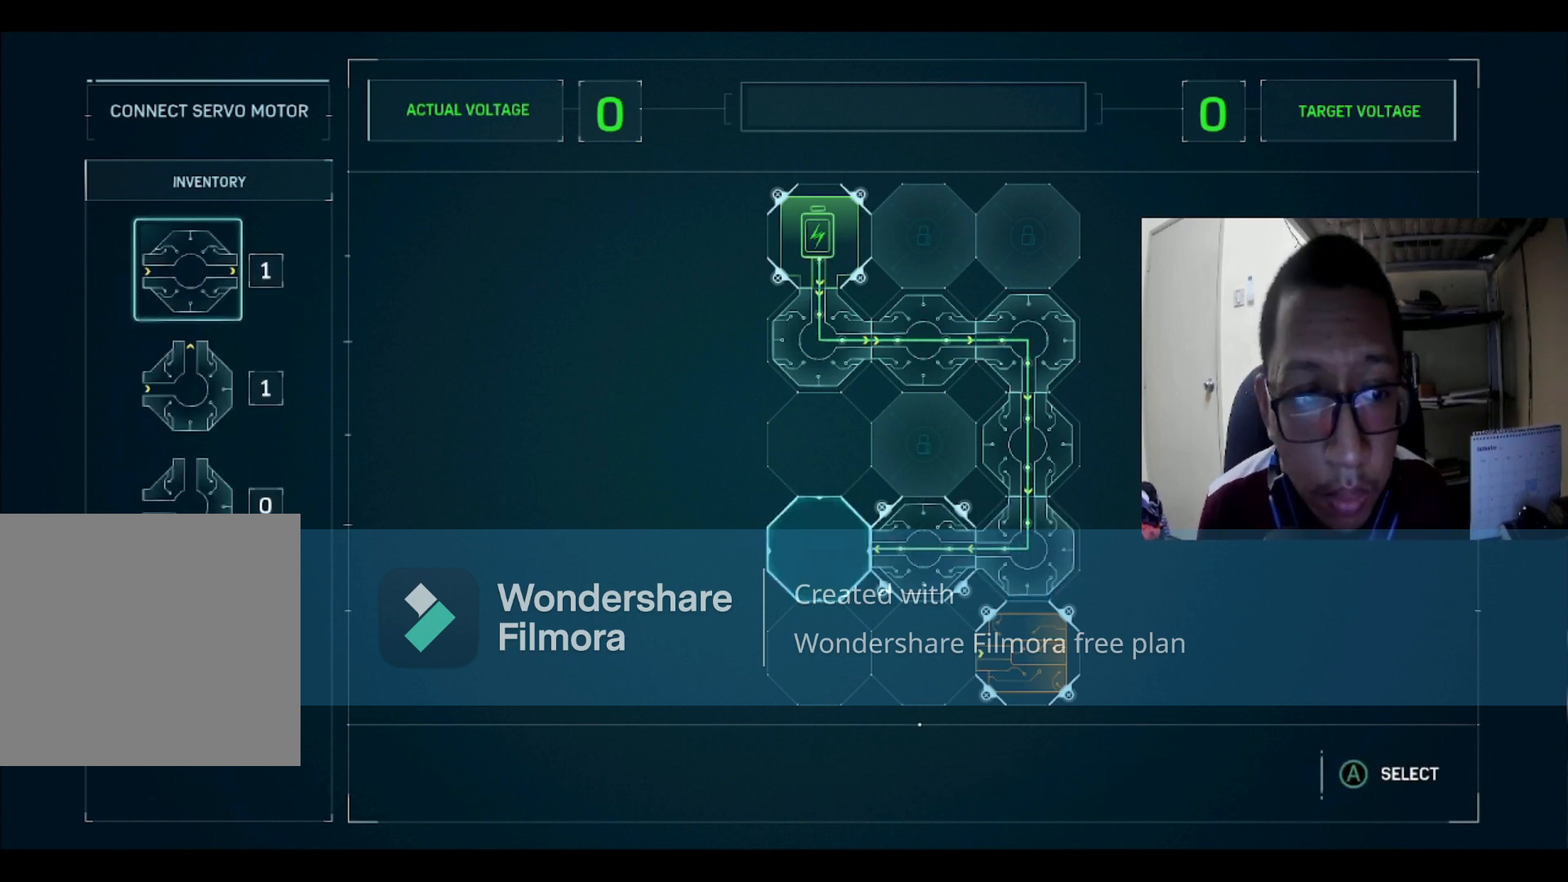
{"buttons": [], "left_stick": "center", "right_stick": "center", "events": [[67, "DPAD_DOWN", "down"], [167, "DPAD_DOWN", "up"], [200, "DPAD_DOWN", "down"], [301, "DPAD_DOWN", "up"], [434, "DPAD_UP", "down"], [501, "DPAD_UP", "up"]]}
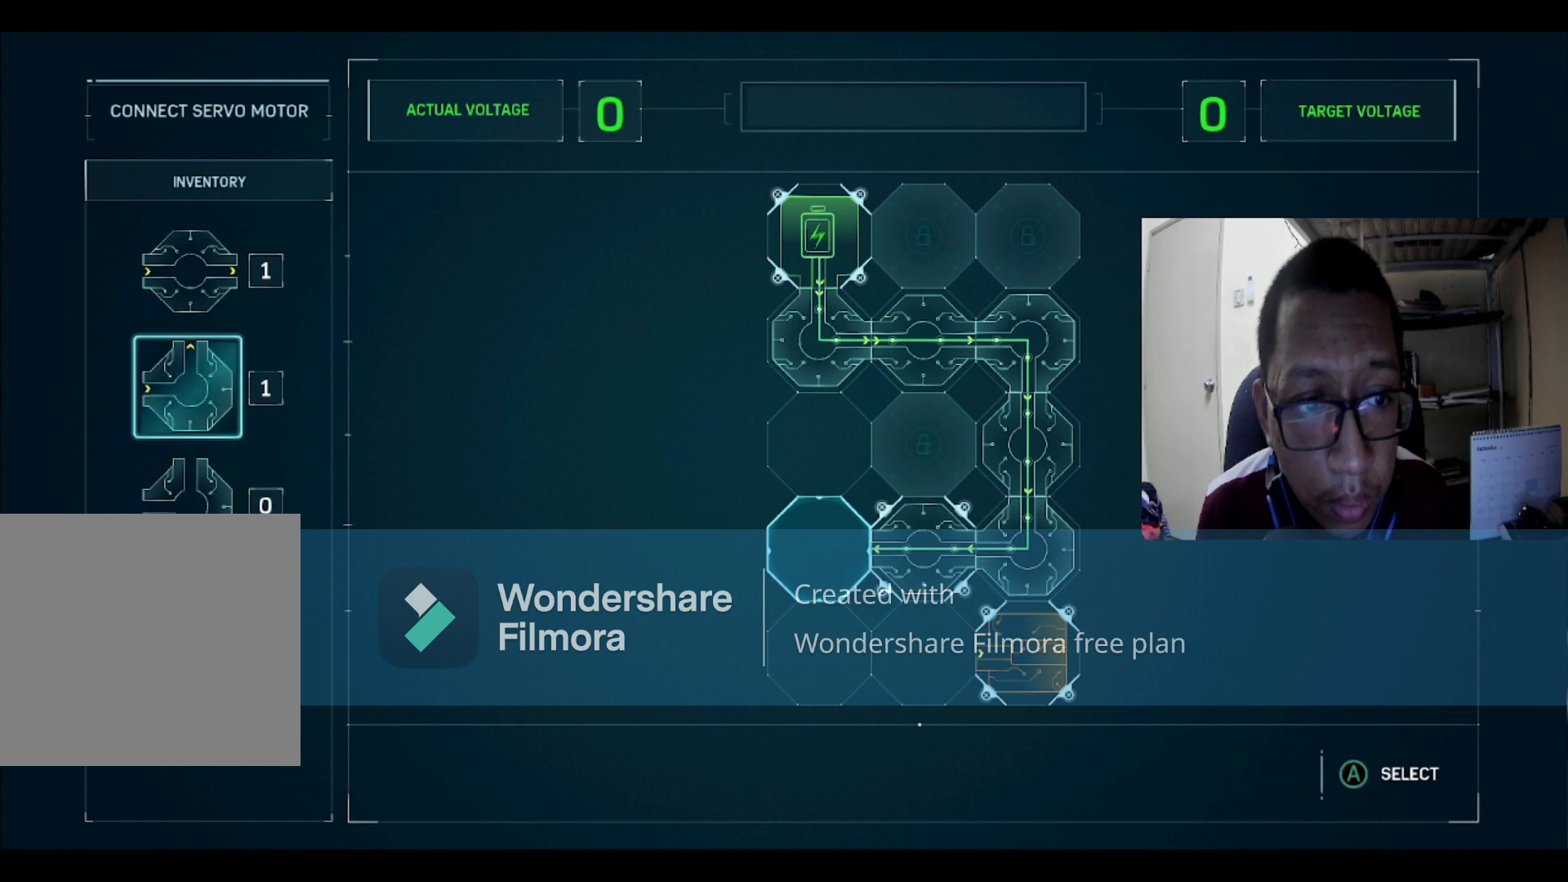
{"buttons": [], "left_stick": "center", "right_stick": "center", "events": [[33, "A", "down"], [100, "A", "up"], [333, "R2", "down"], [434, "R2", "up"]]}
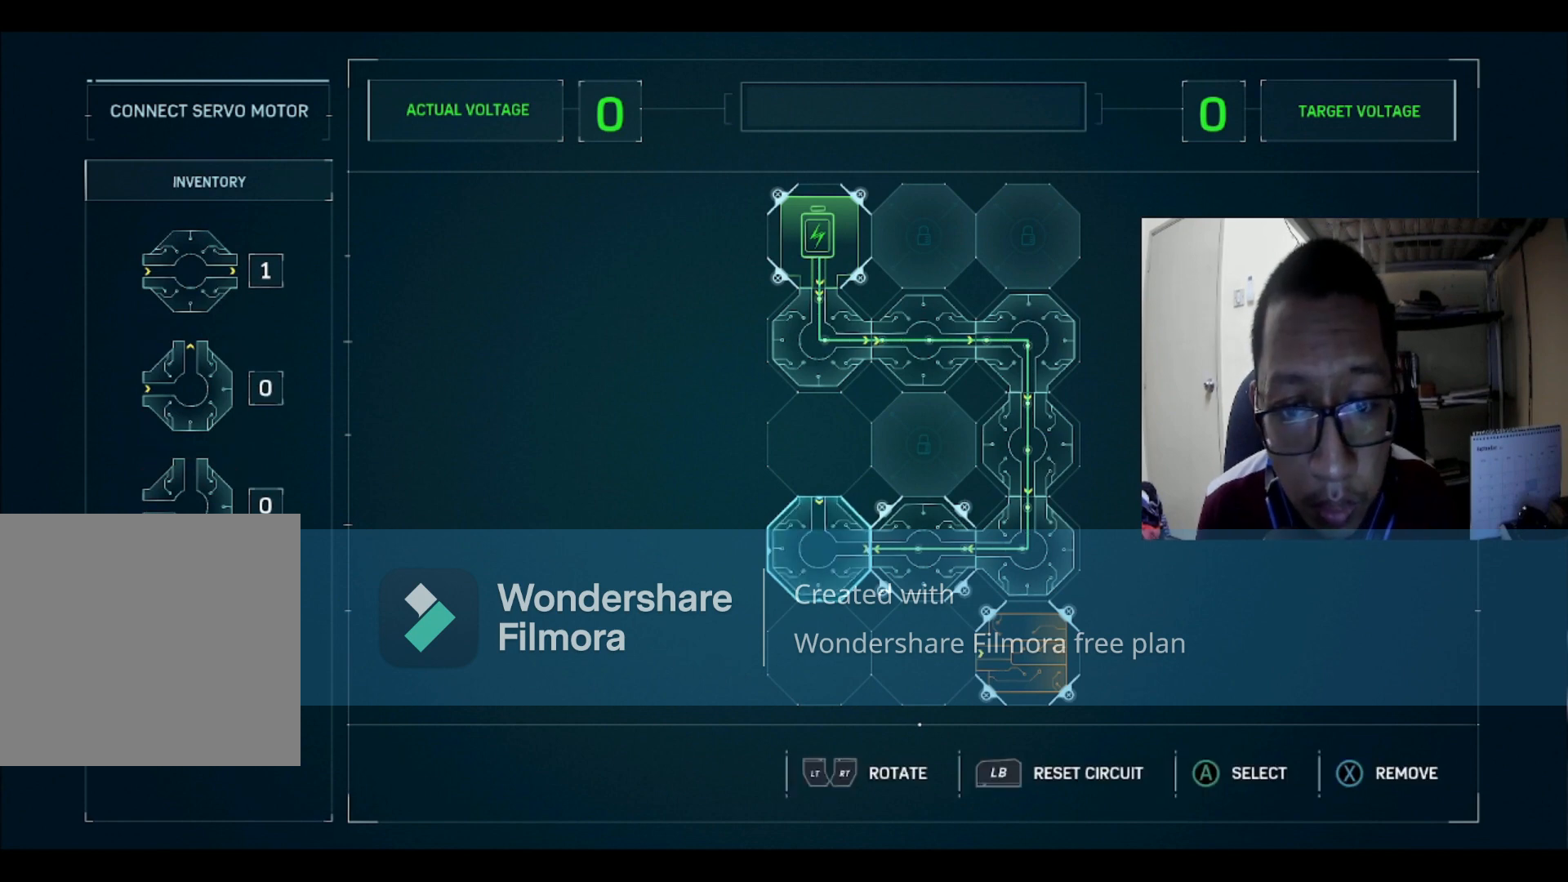
{"buttons": [], "left_stick": "center", "right_stick": "center", "events": [[100, "R2", "down"], [267, "R2", "up"]]}
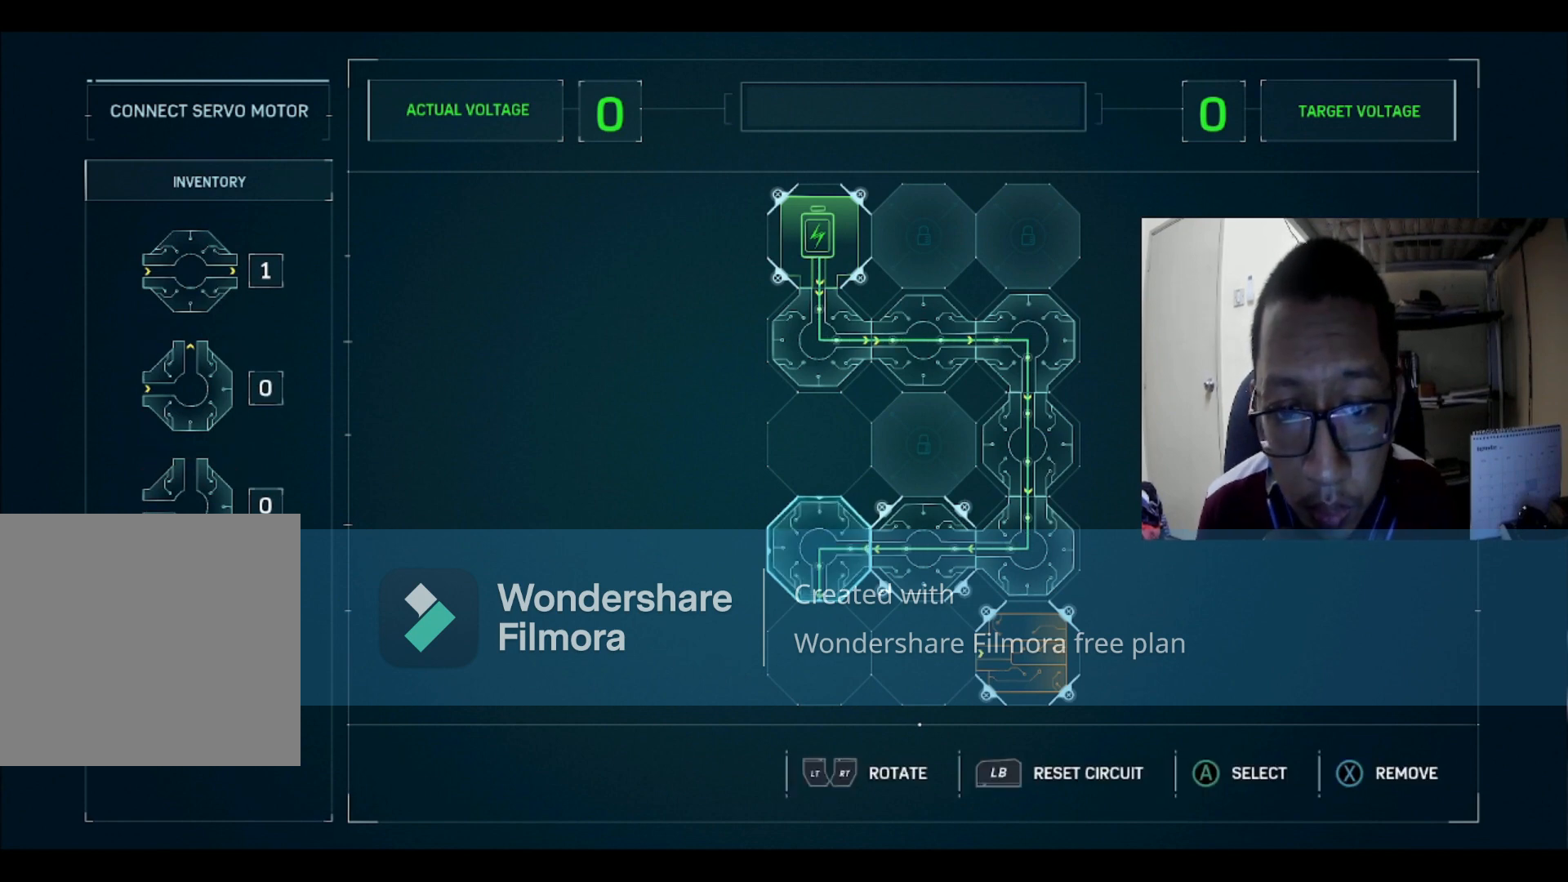
{"buttons": [], "left_stick": "center", "right_stick": "center", "events": [[133, "DPAD_DOWN", "down"], [233, "DPAD_DOWN", "up"], [400, "A", "down"], [467, "A", "up"]]}
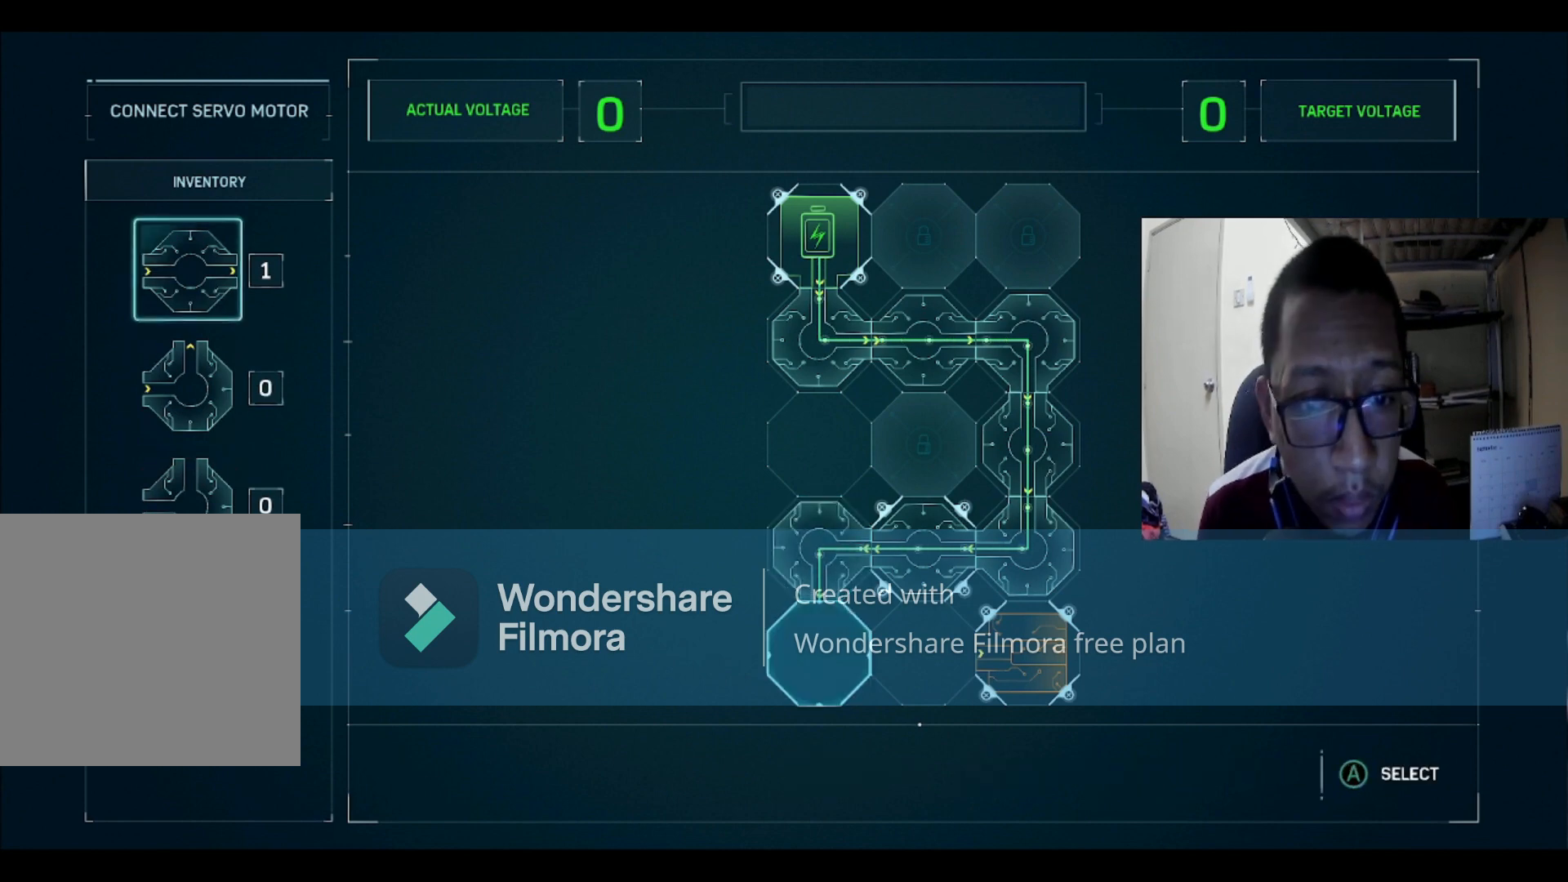
{"buttons": ["DPAD_DOWN"], "left_stick": "center", "right_stick": "center", "events": [[167, "DPAD_DOWN", "down"], [234, "DPAD_DOWN", "up"], [501, "DPAD_DOWN", "down"]]}
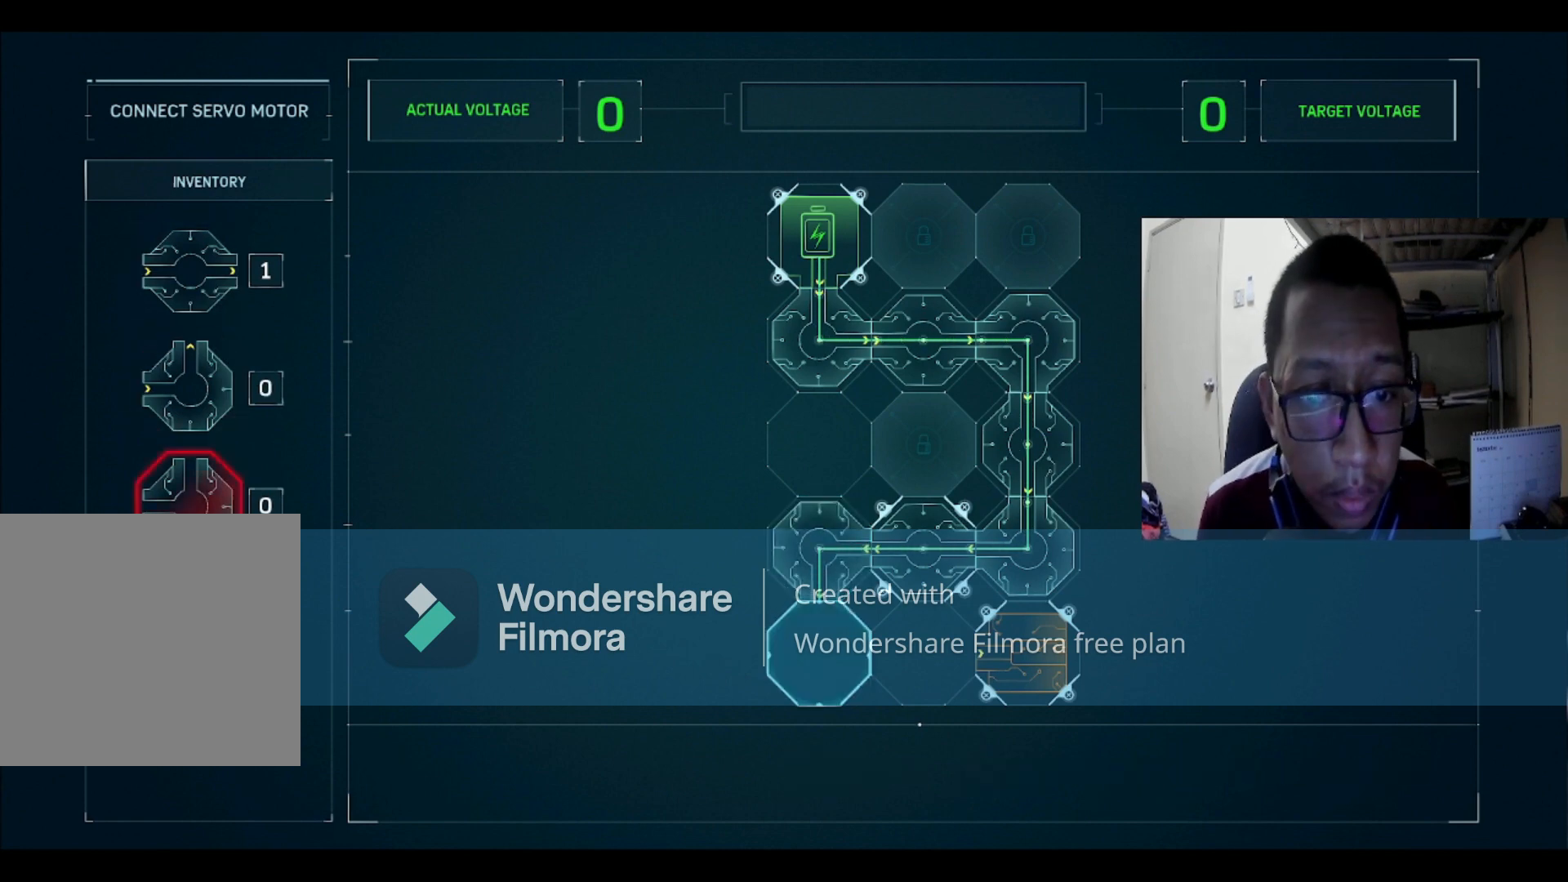
{"buttons": ["A"], "left_stick": "center", "right_stick": "center", "events": [[100, "DPAD_DOWN", "up"], [267, "DPAD_DOWN", "down"], [367, "DPAD_DOWN", "up"], [500, "A", "down"]]}
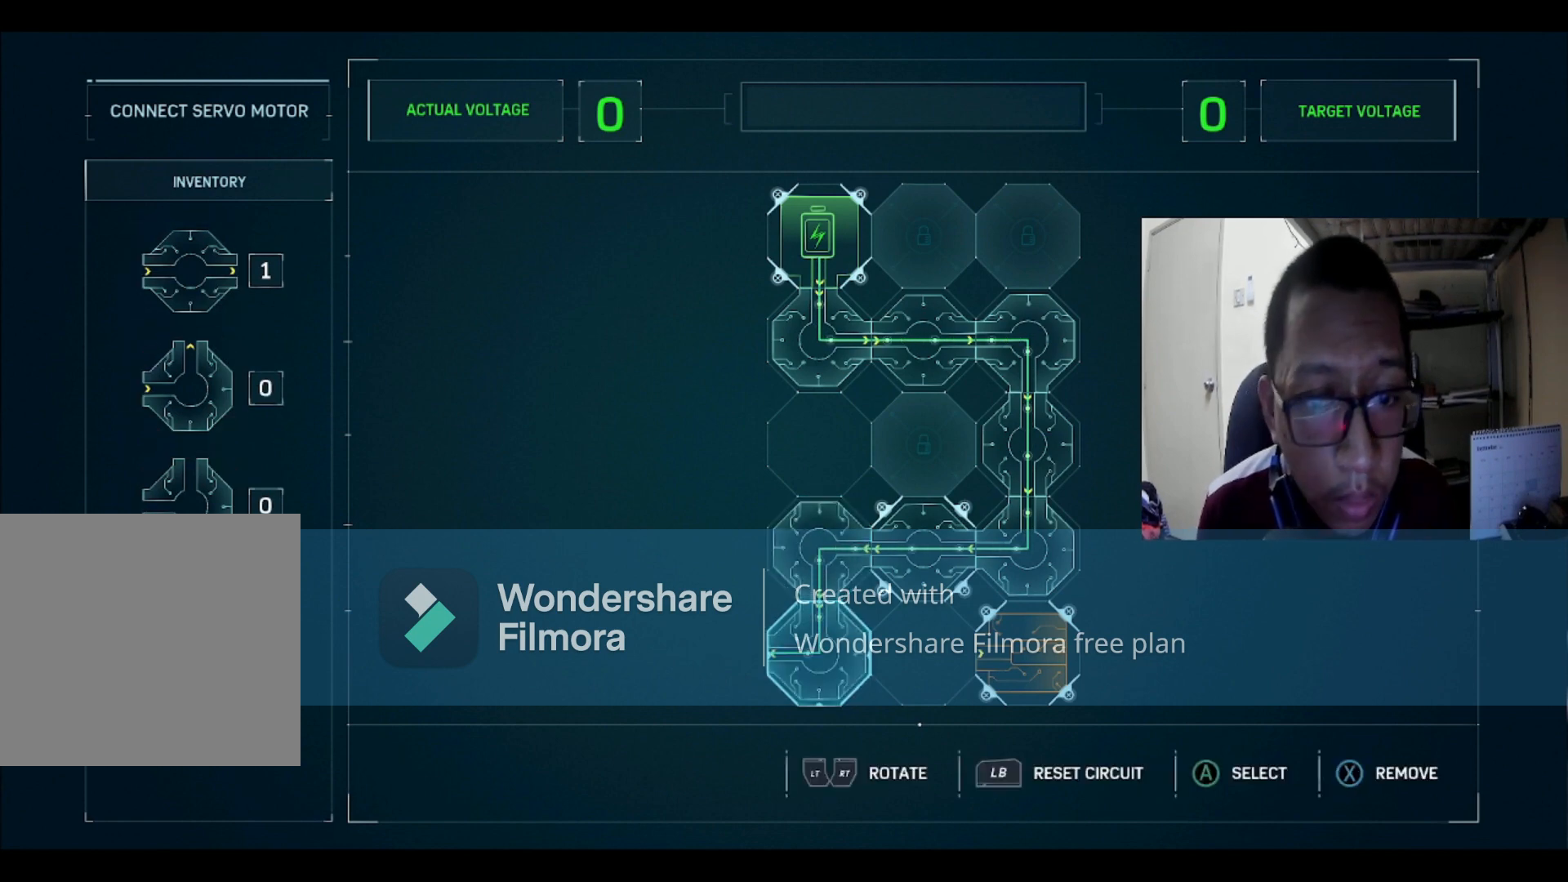
{"buttons": ["R2"], "left_stick": "center", "right_stick": "center", "events": [[67, "A", "up"], [434, "R2", "down"]]}
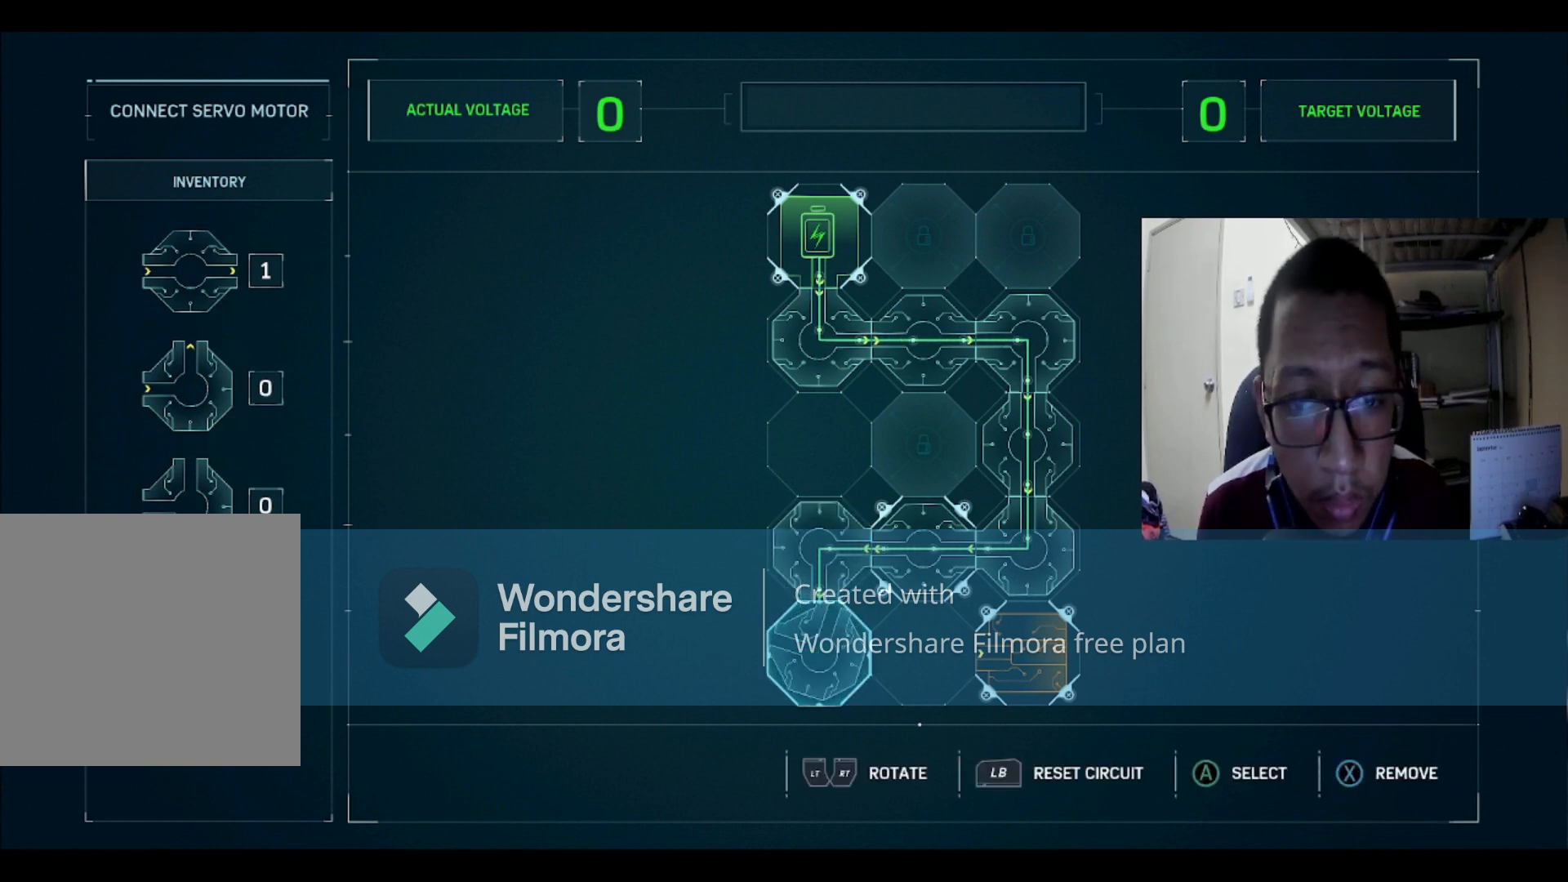
{"buttons": [], "left_stick": "center", "right_stick": "center", "events": [[167, "R2", "up"]]}
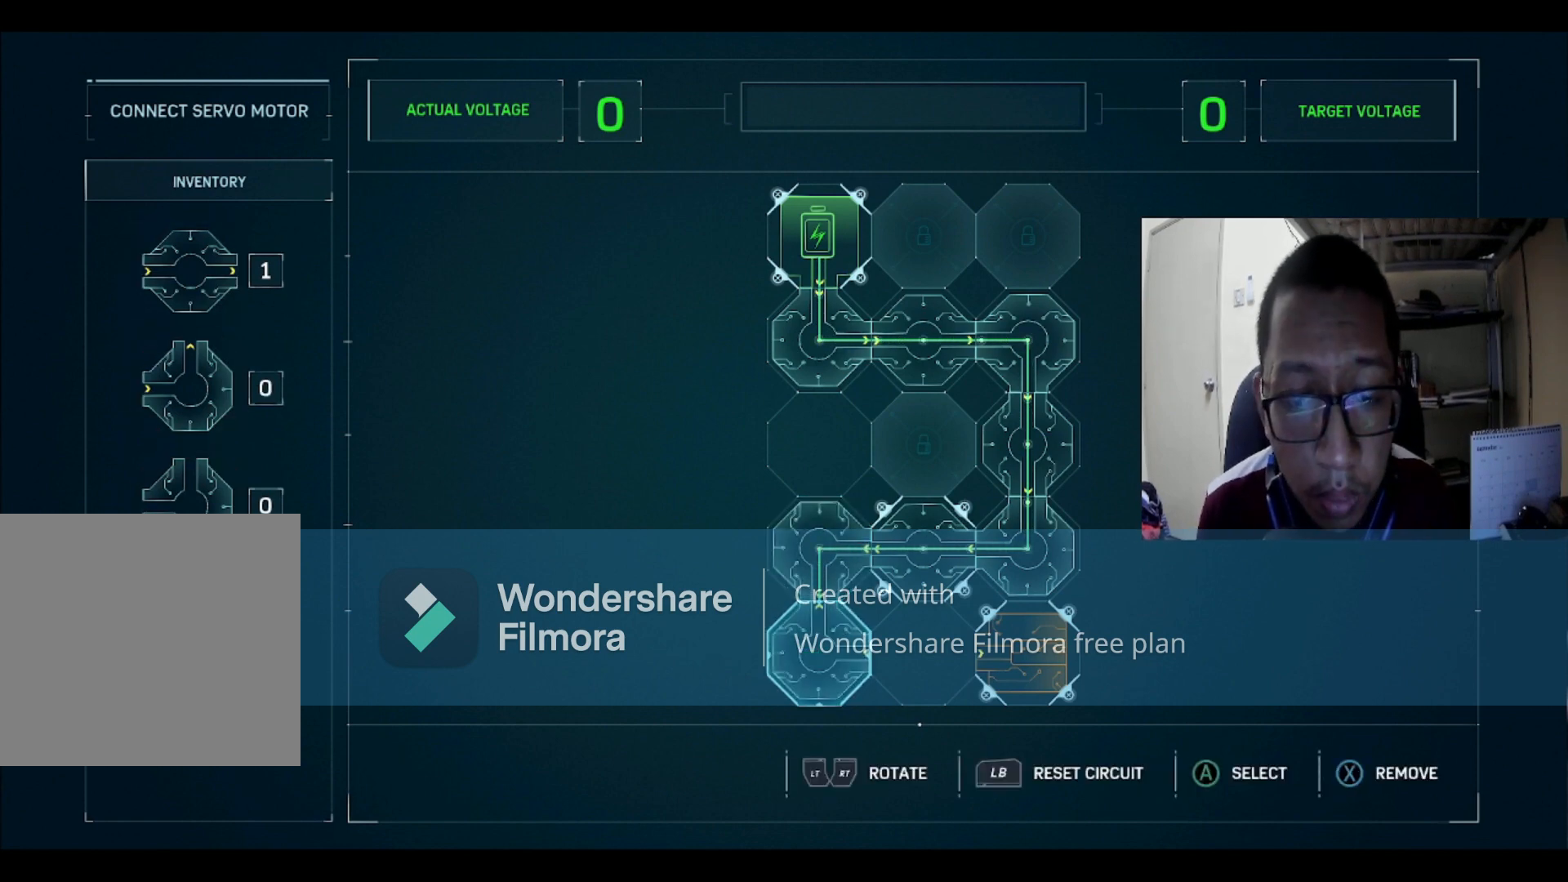
{"buttons": [], "left_stick": "center", "right_stick": "center", "events": [[334, "A", "down"], [367, "A", "up"]]}
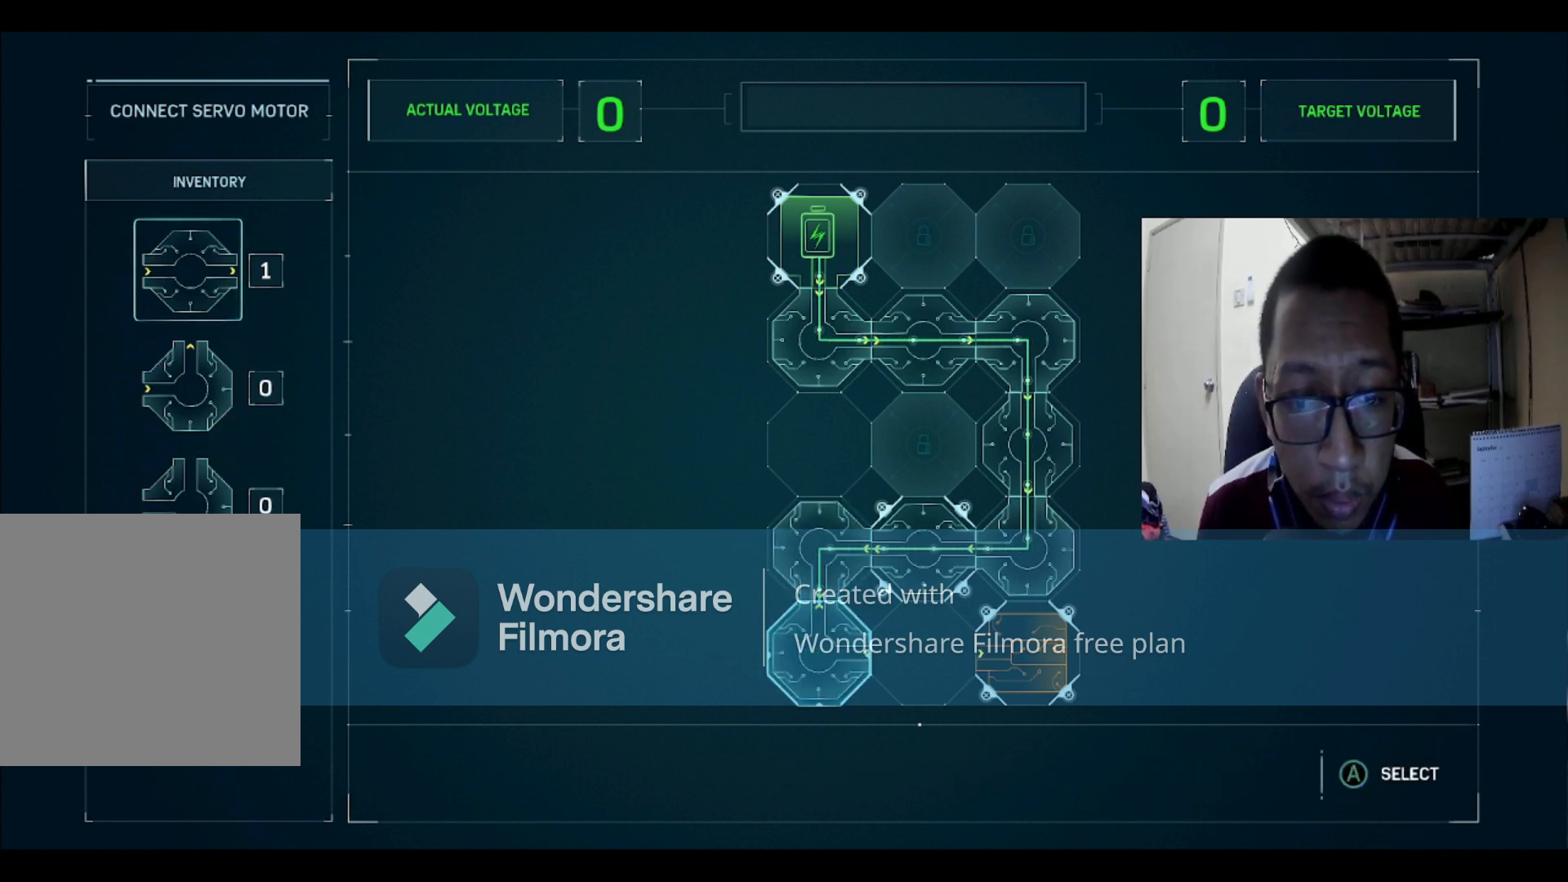
{"buttons": [], "left_stick": "center", "right_stick": "center", "events": [[67, "X", "down"], [167, "X", "up"], [301, "DPAD_DOWN", "down"], [401, "DPAD_DOWN", "up"]]}
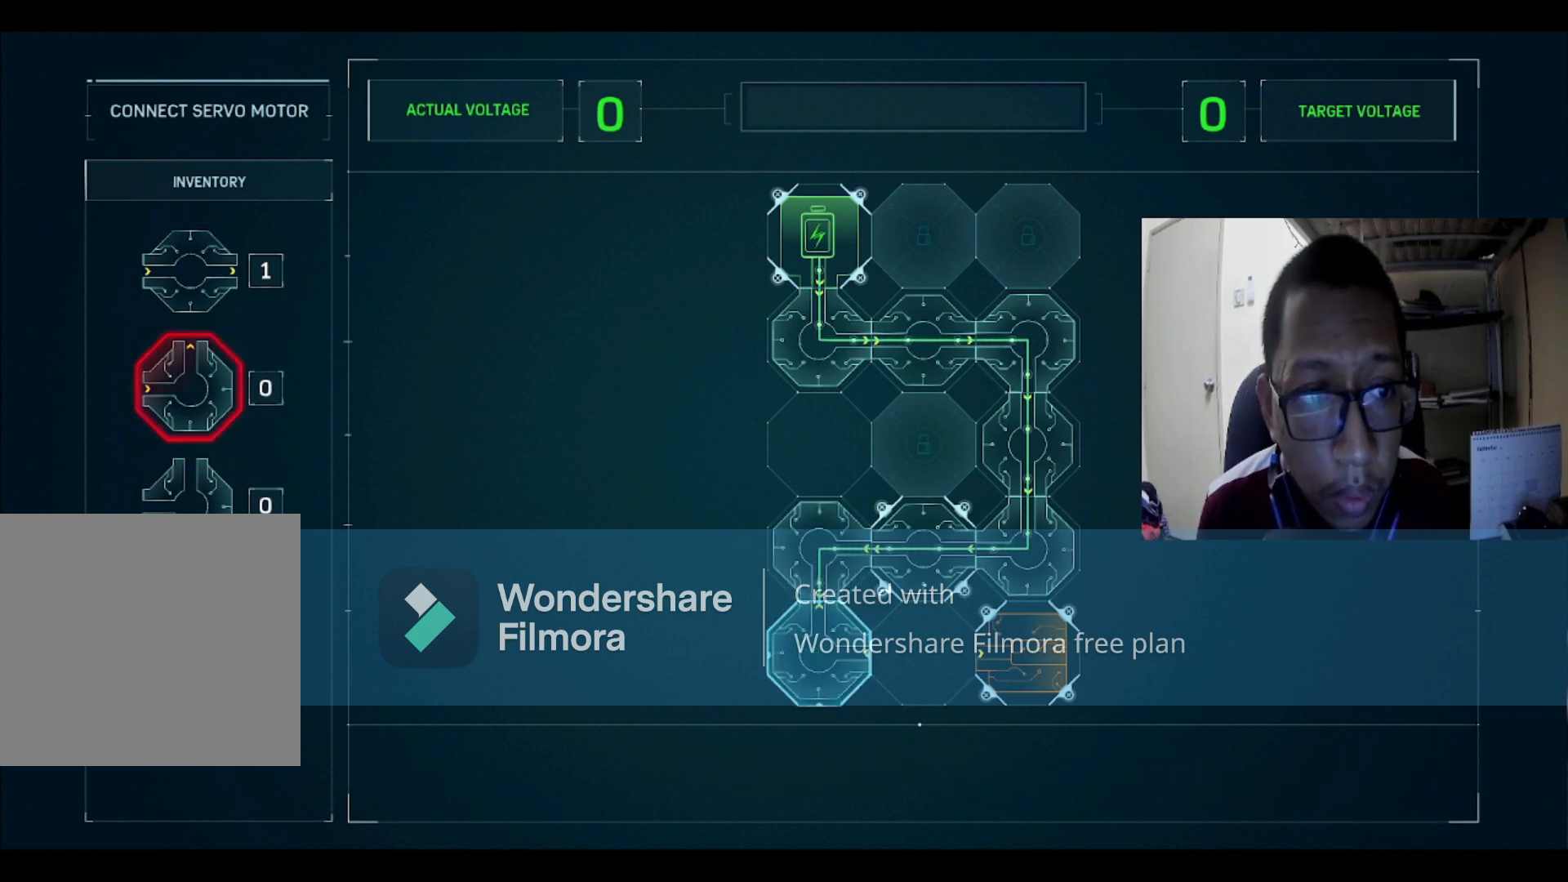
{"buttons": [], "left_stick": "center", "right_stick": "center", "events": [[33, "DPAD_UP", "down"], [133, "DPAD_UP", "up"]]}
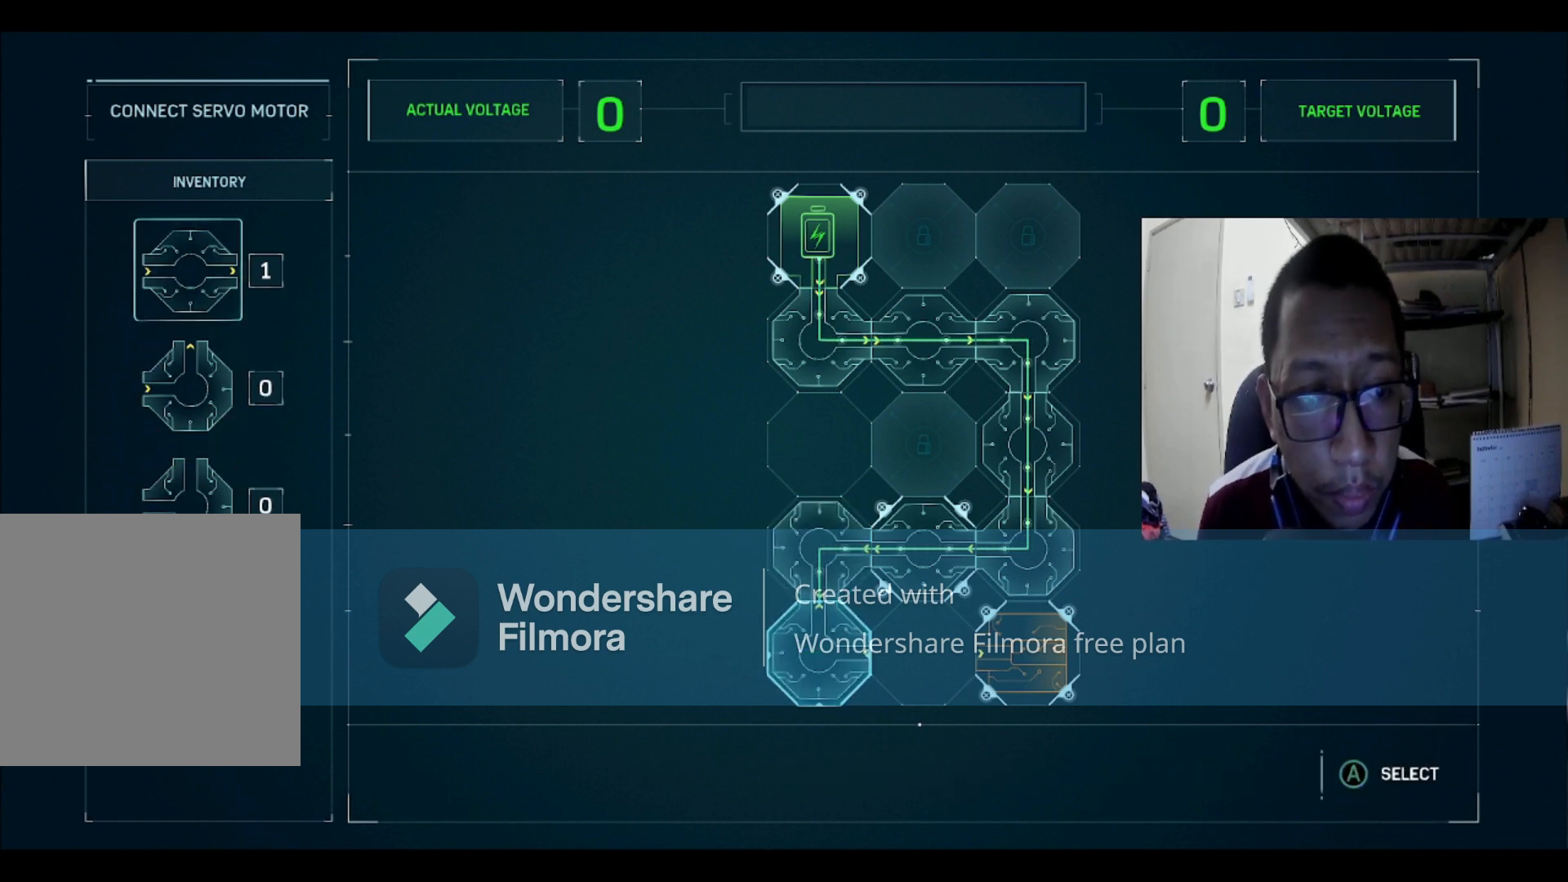
{"buttons": [], "left_stick": "center", "right_stick": "center", "events": []}
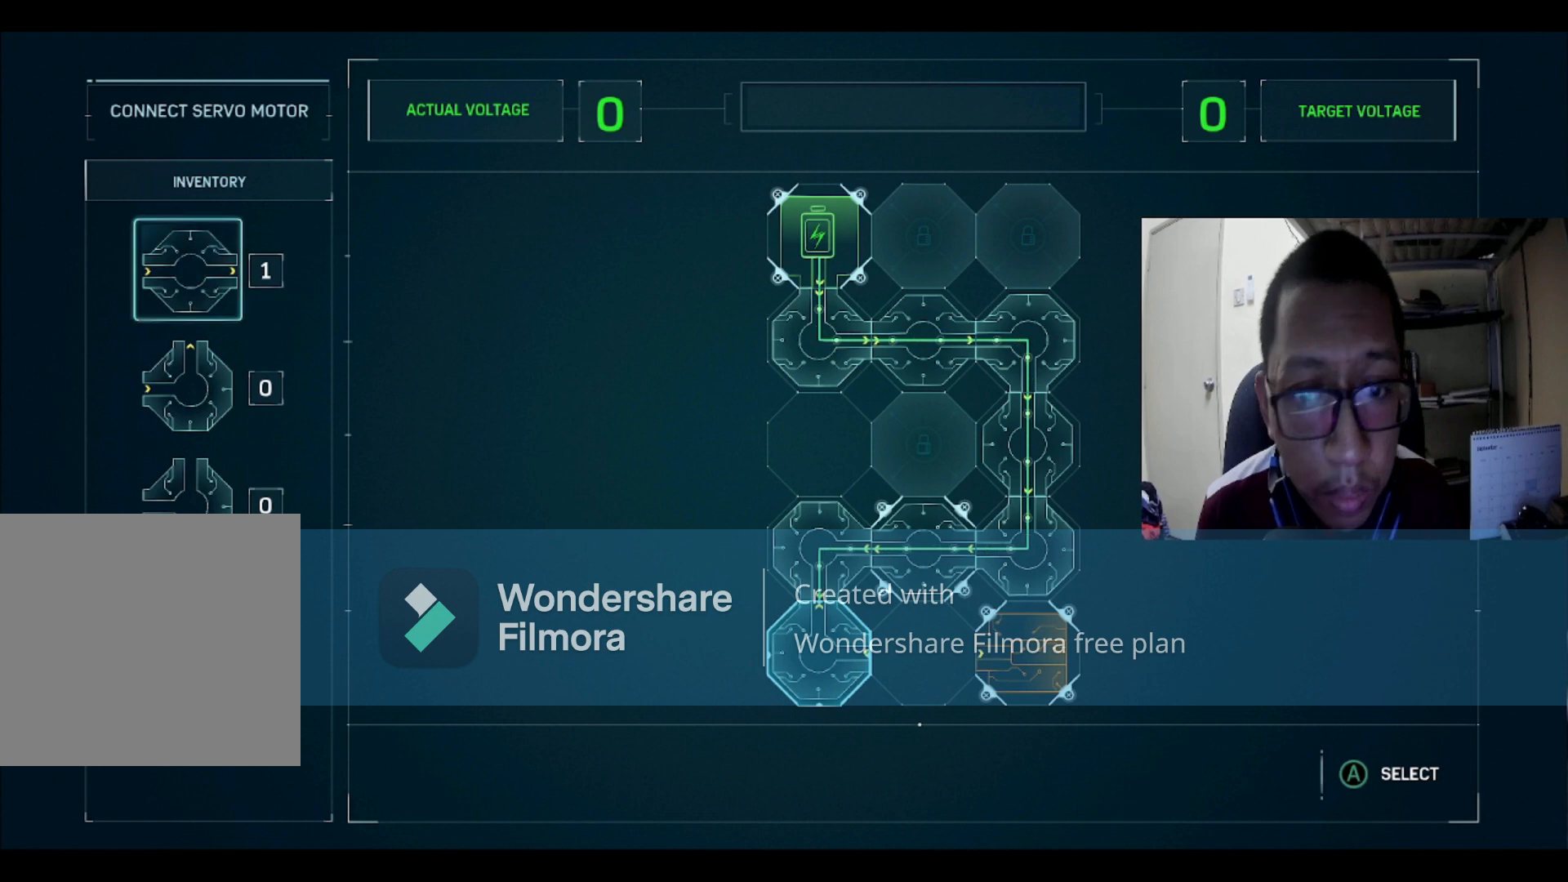
{"buttons": [], "left_stick": "center", "right_stick": "center", "events": []}
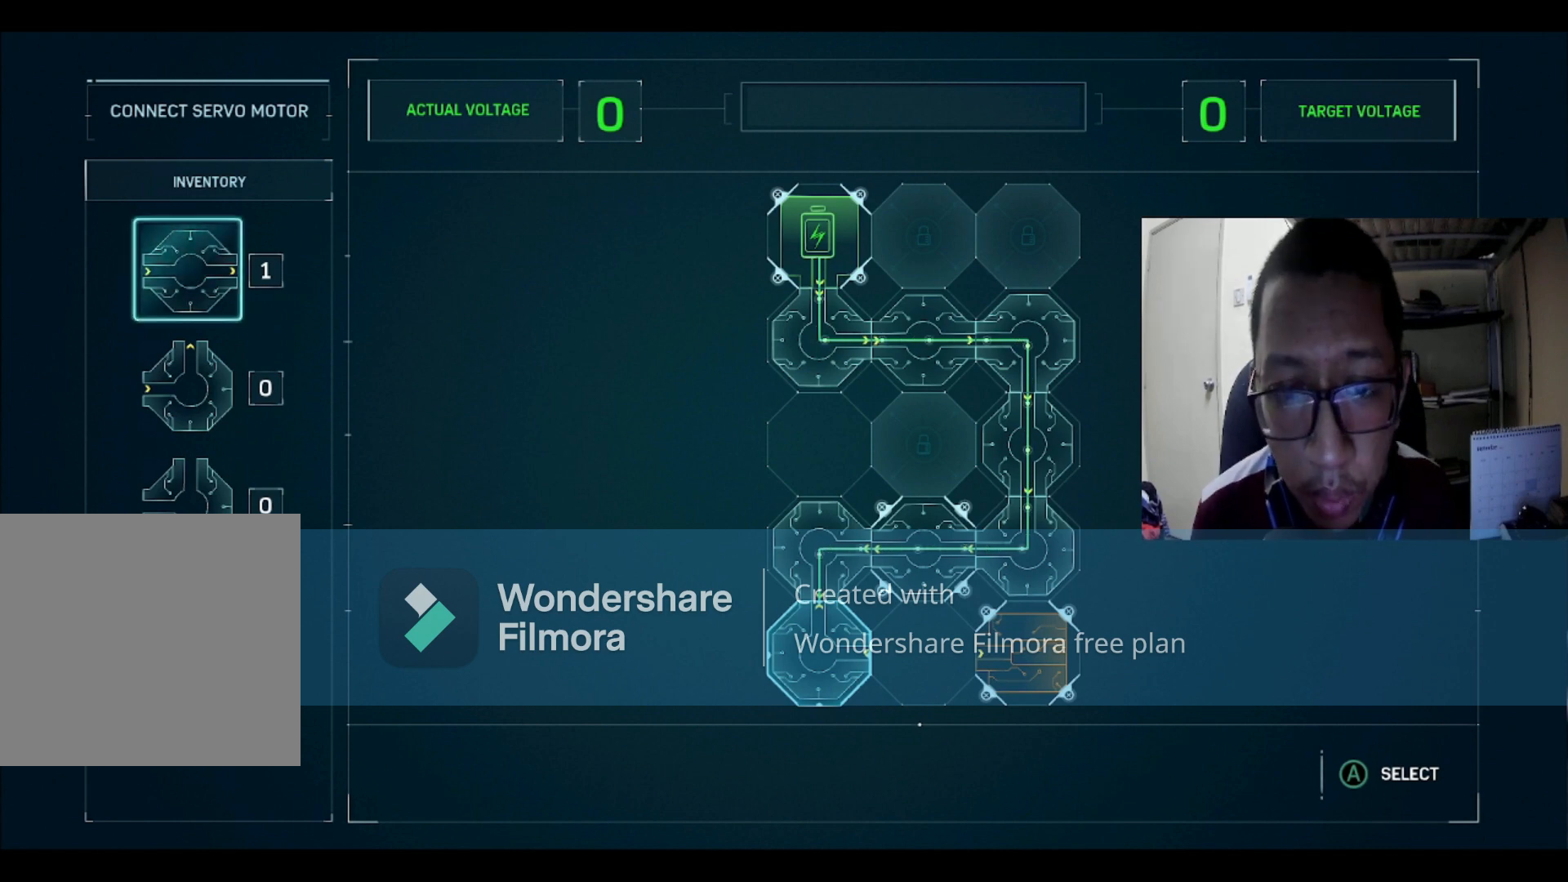
{"buttons": [], "left_stick": "center", "right_stick": "center", "events": []}
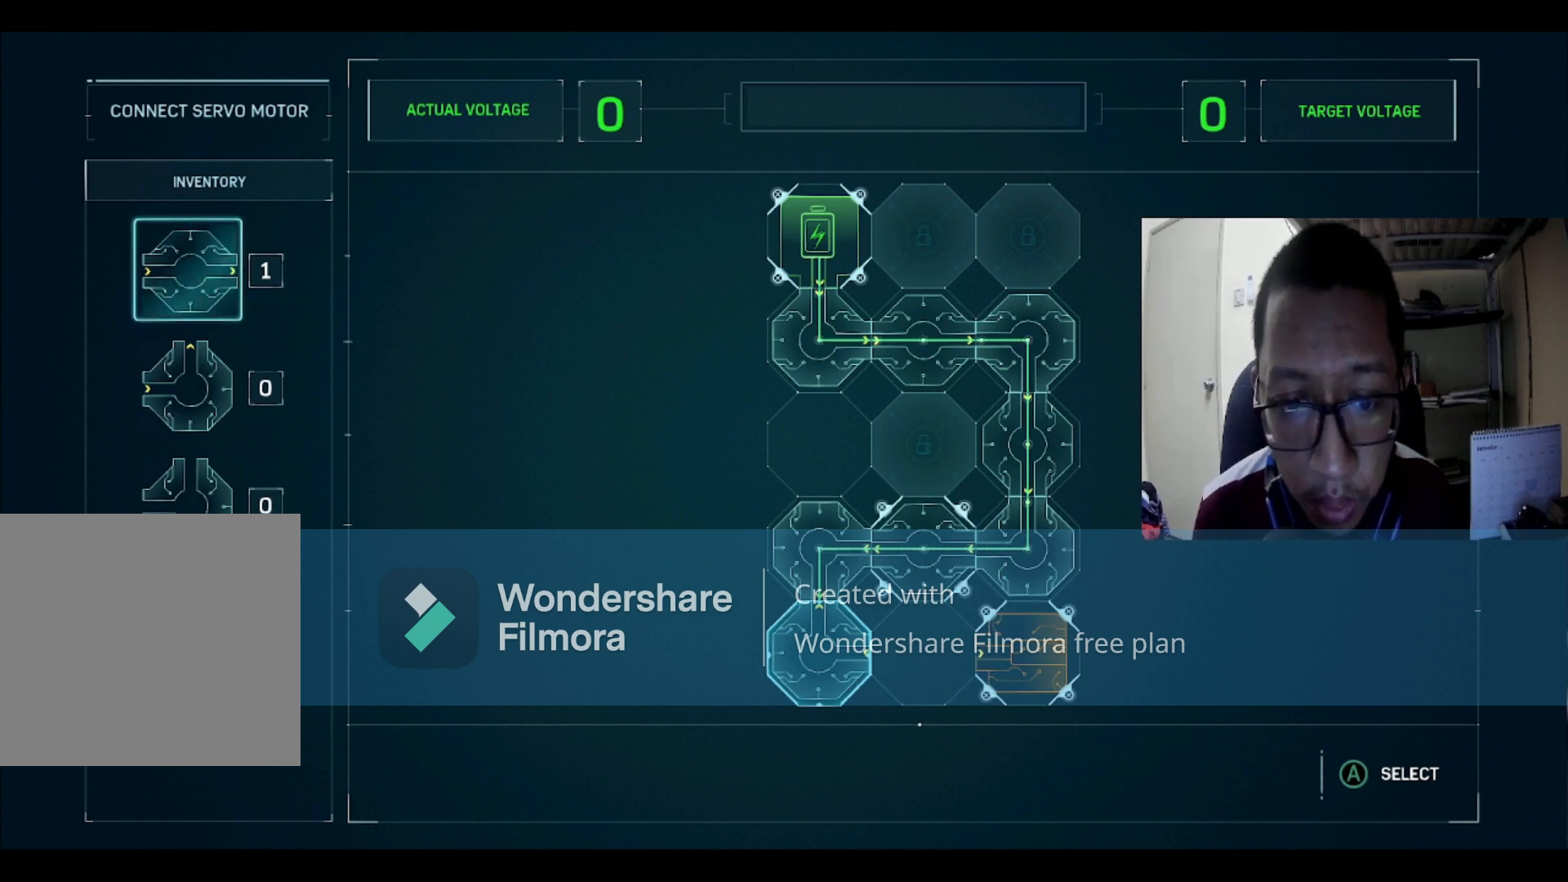
{"buttons": [], "left_stick": "center", "right_stick": "center", "events": []}
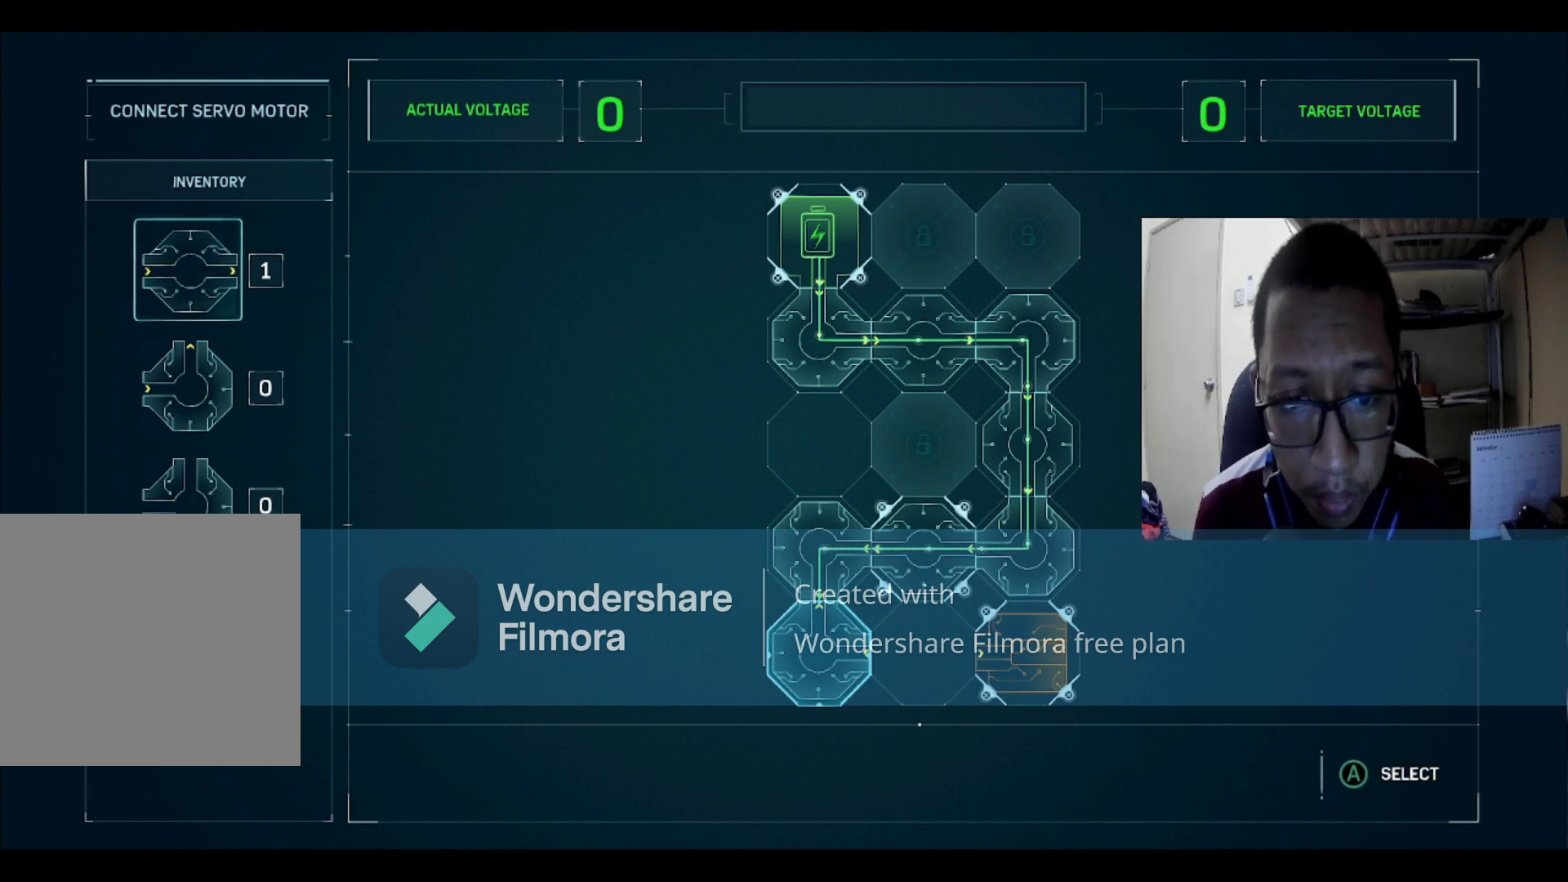
{"buttons": [], "left_stick": "center", "right_stick": "center", "events": [[267, "A", "down"], [334, "A", "up"]]}
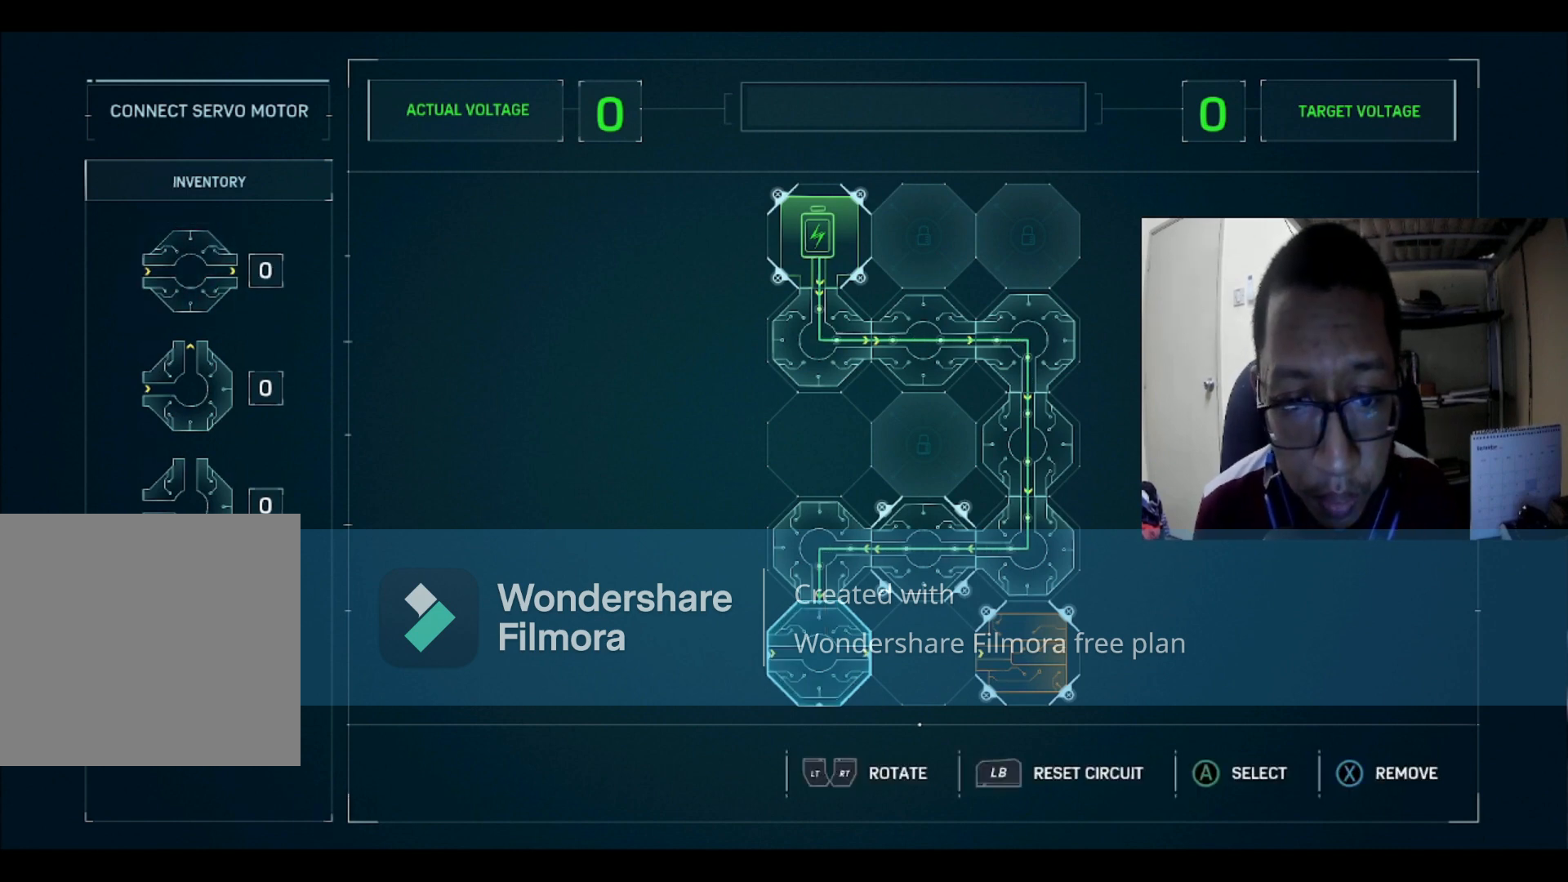
{"buttons": [], "left_stick": "center", "right_stick": "center", "events": [[233, "DPAD_DOWN", "down"], [334, "DPAD_DOWN", "up"]]}
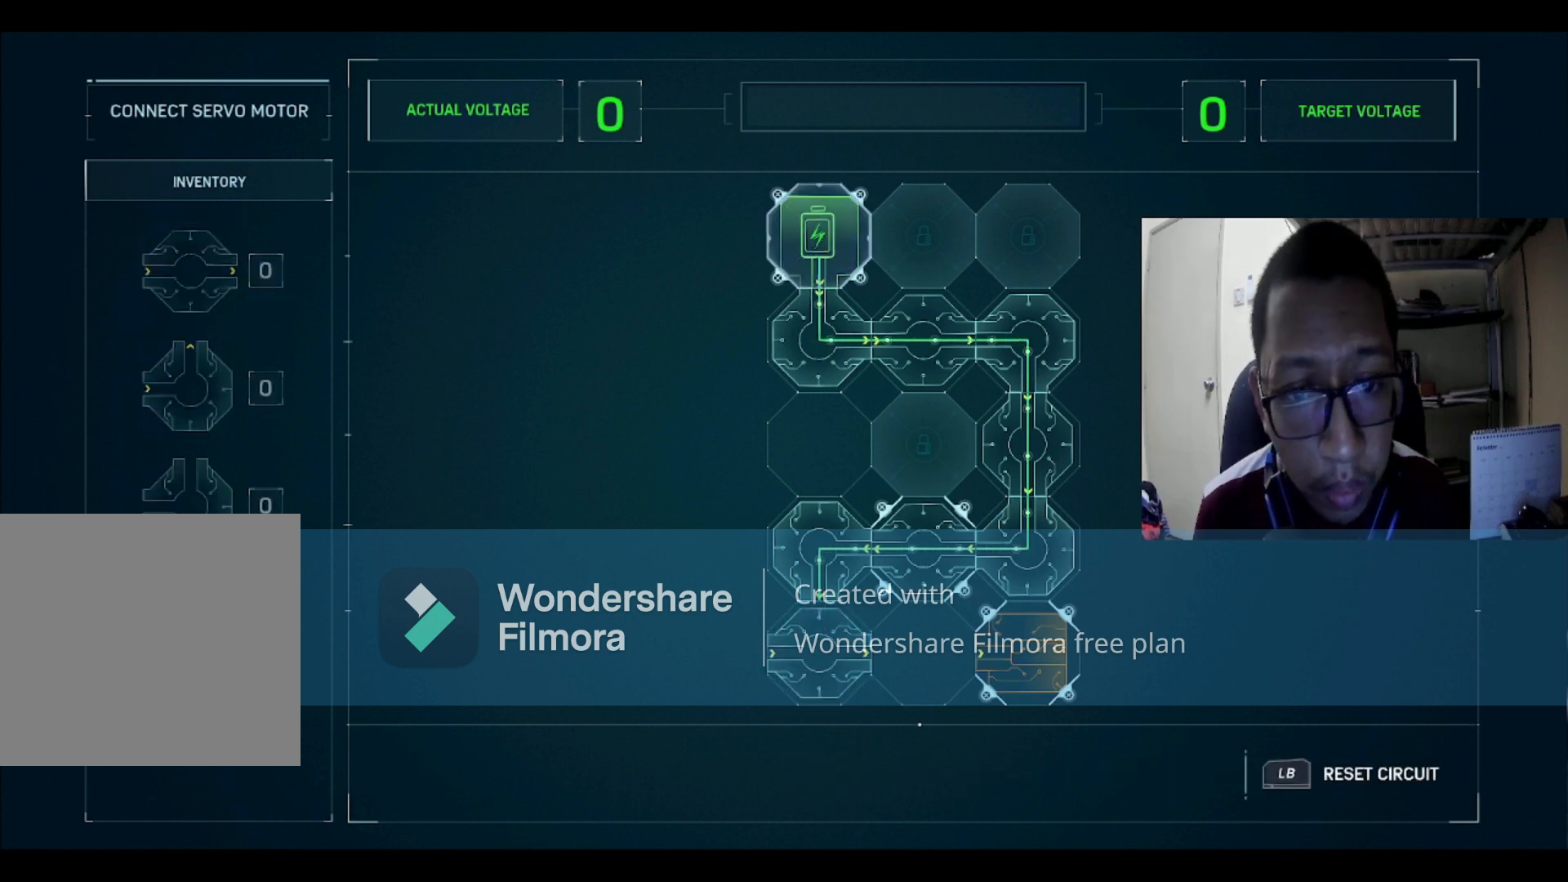
{"buttons": ["DPAD_DOWN"], "left_stick": "center", "right_stick": "center", "events": [[167, "DPAD_RIGHT", "down"], [267, "DPAD_RIGHT", "up"], [501, "DPAD_DOWN", "down"]]}
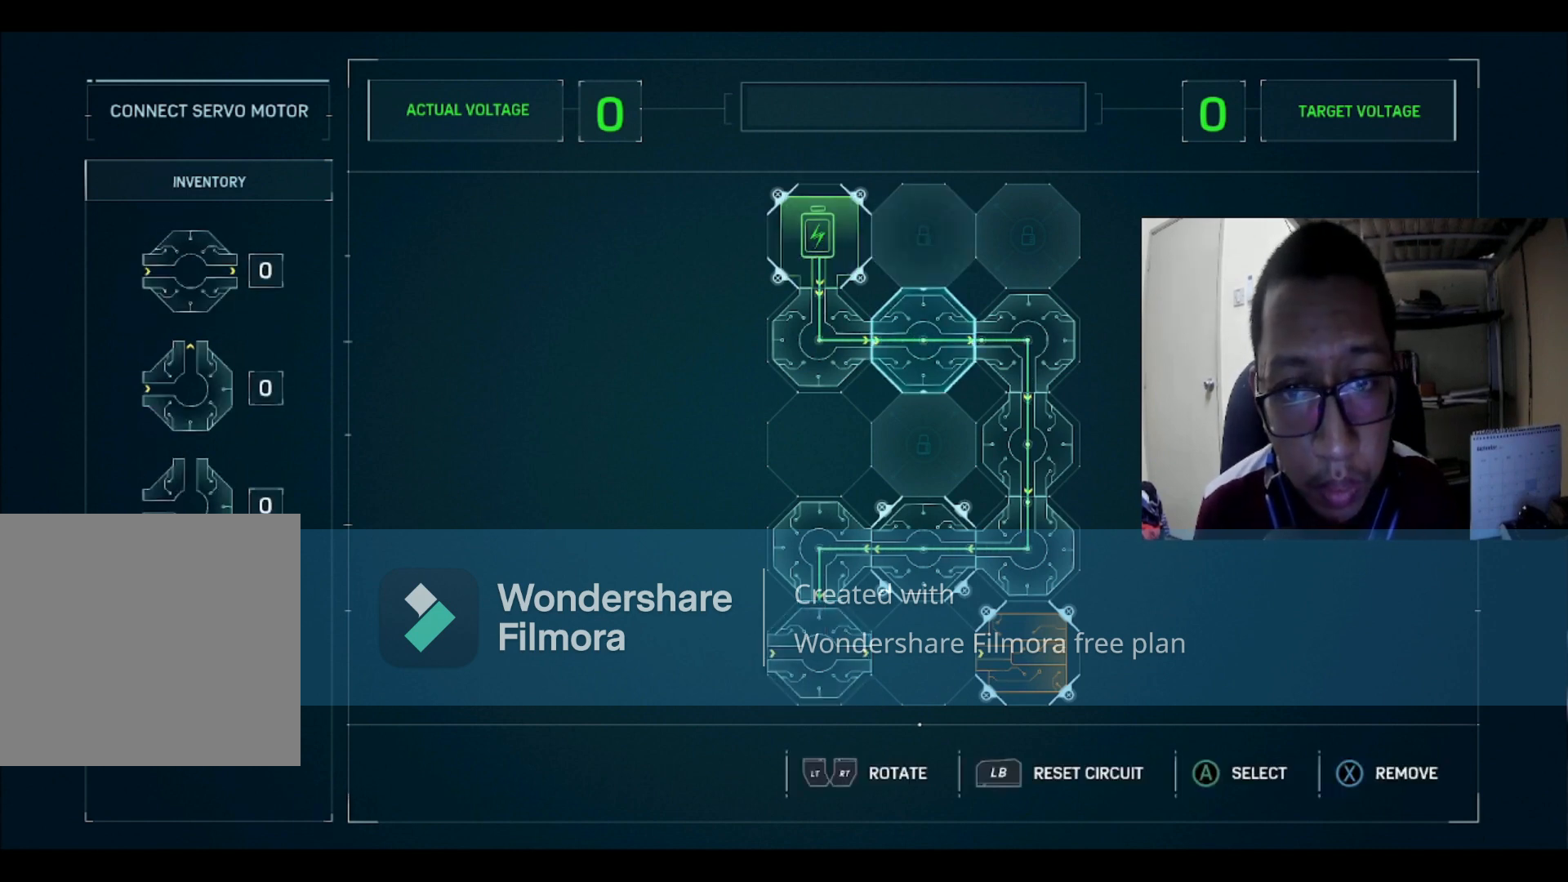
{"buttons": [], "left_stick": "center", "right_stick": "center", "events": [[67, "DPAD_DOWN", "up"], [167, "DPAD_DOWN", "down"], [267, "DPAD_DOWN", "up"], [334, "DPAD_DOWN", "down"], [400, "DPAD_DOWN", "up"]]}
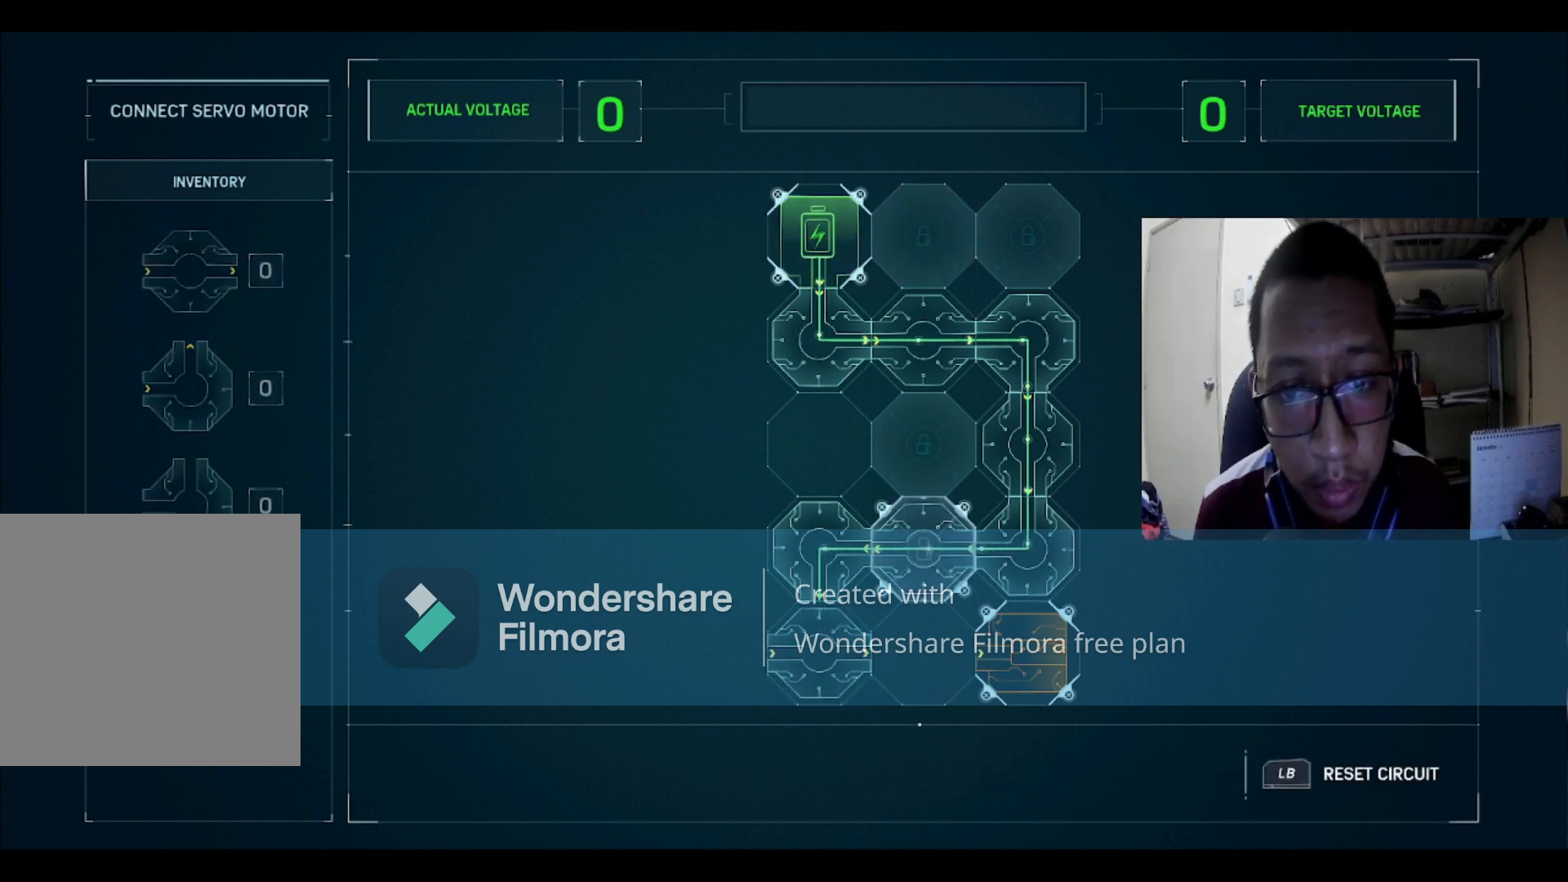
{"buttons": [], "left_stick": "center", "right_stick": "center", "events": []}